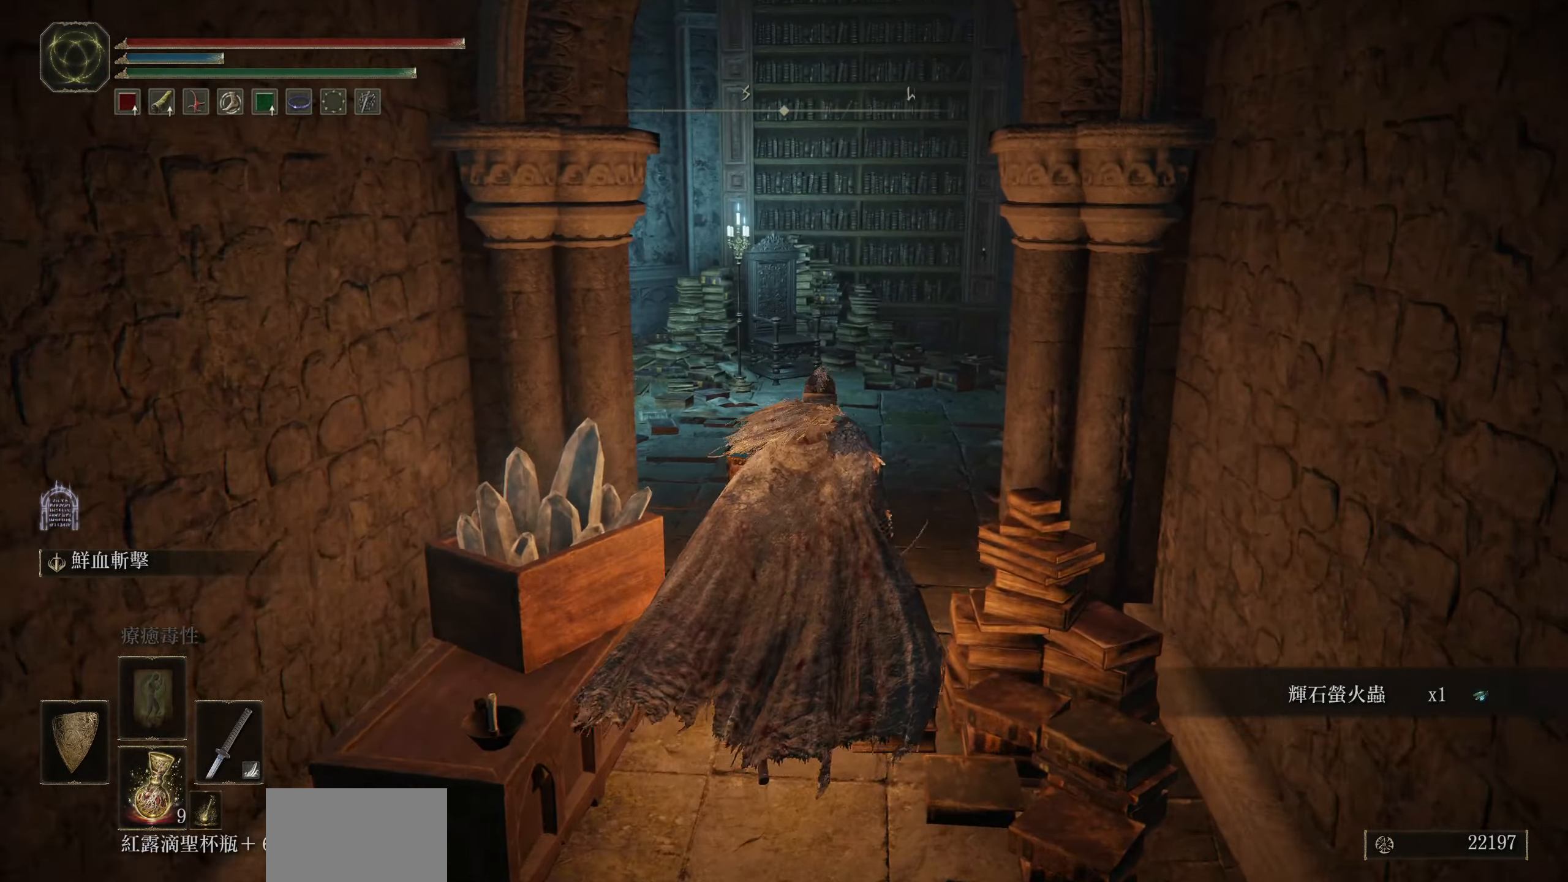
Gameplay with a controller (PlayStation layout); each line is a JSON object with the inputs held at the frame after it. "events" lists button and stick changes between this image and that frame as [ms after this image, input, new state], when the widget could be followed in between.
{"buttons": ["L1"], "left_stick": "up", "right_stick": "left", "events": [[117, "right_stick", "down-left"], [167, "right_stick", "left"], [400, "L1", "down"]]}
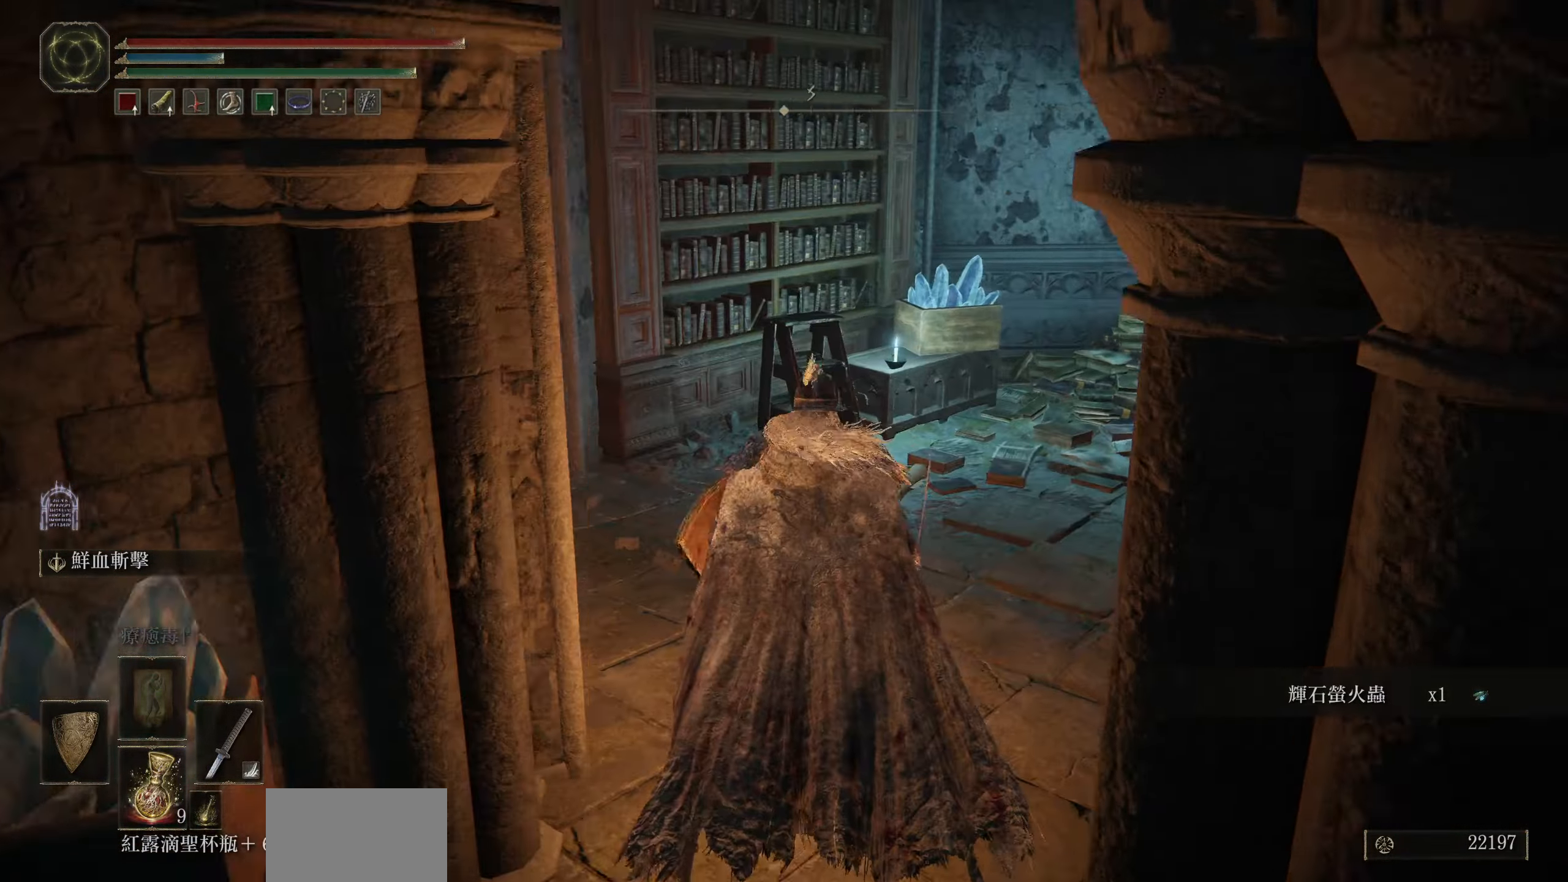
{"buttons": ["L1"], "left_stick": "up-right", "right_stick": "right", "events": [[200, "right_stick", "center"], [250, "left_stick", "up-right"], [267, "right_stick", "right"]]}
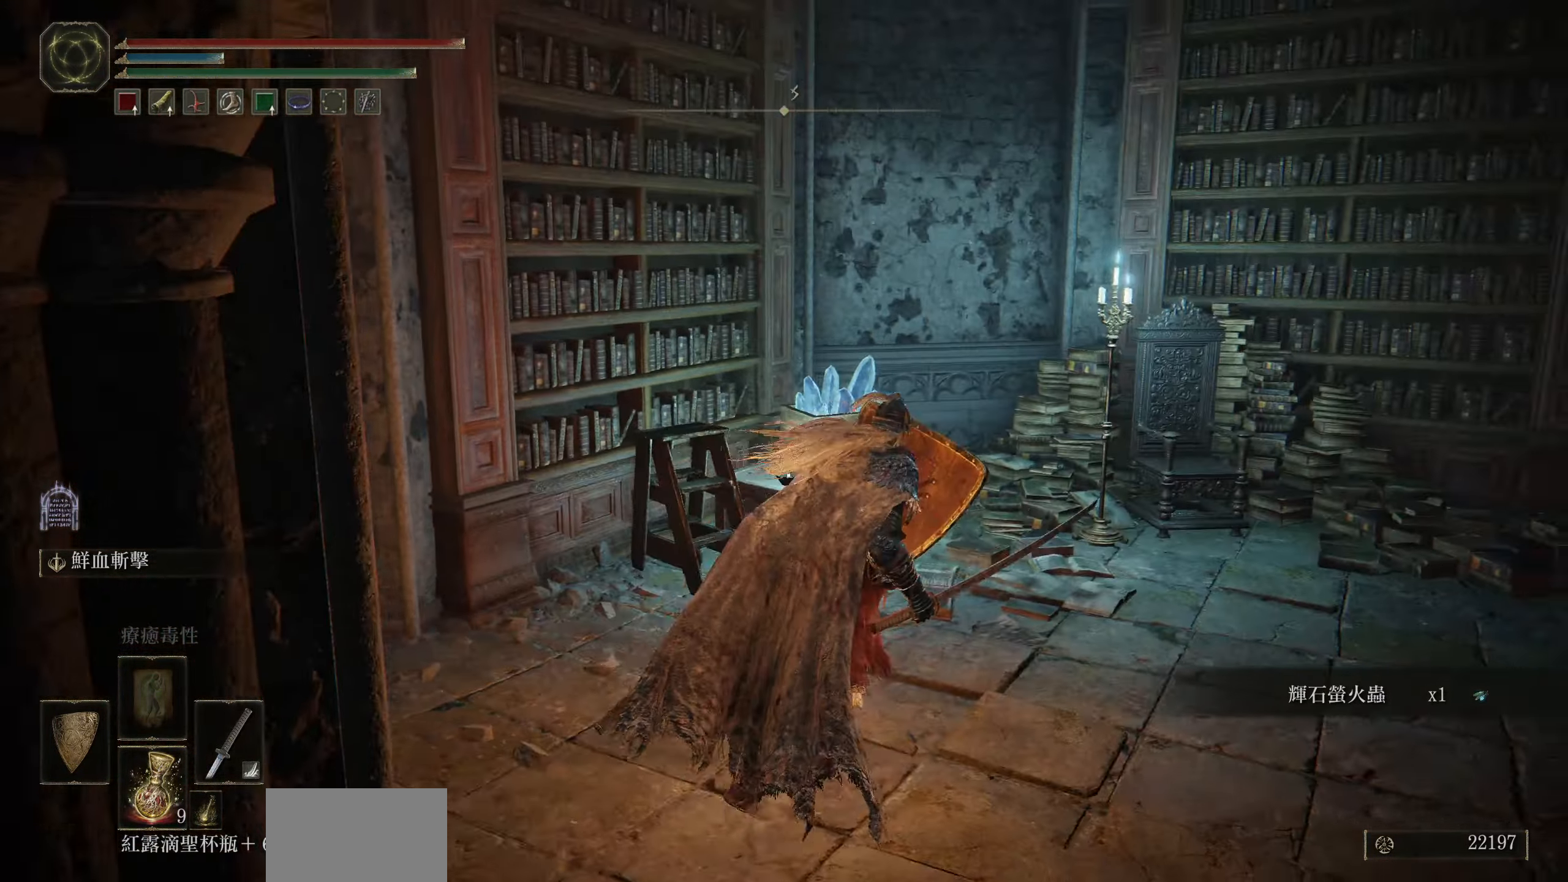
{"buttons": ["L1"], "left_stick": "center", "right_stick": "right", "events": [[317, "left_stick", "center"]]}
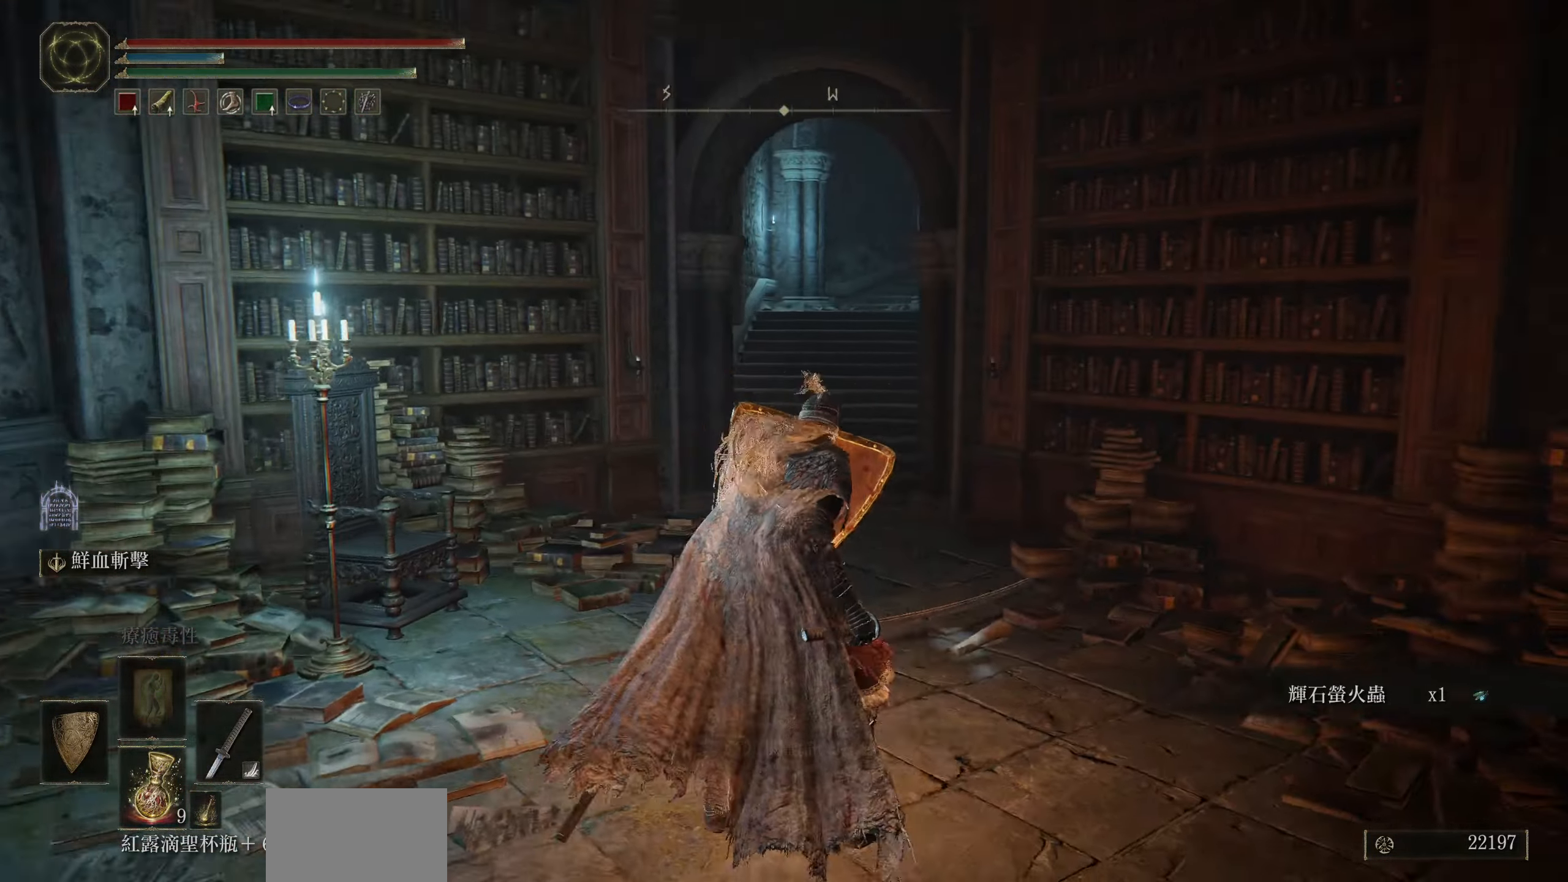
{"buttons": [], "left_stick": "up", "right_stick": "center", "events": [[50, "left_stick", "up"], [350, "right_stick", "center"], [433, "L1", "up"]]}
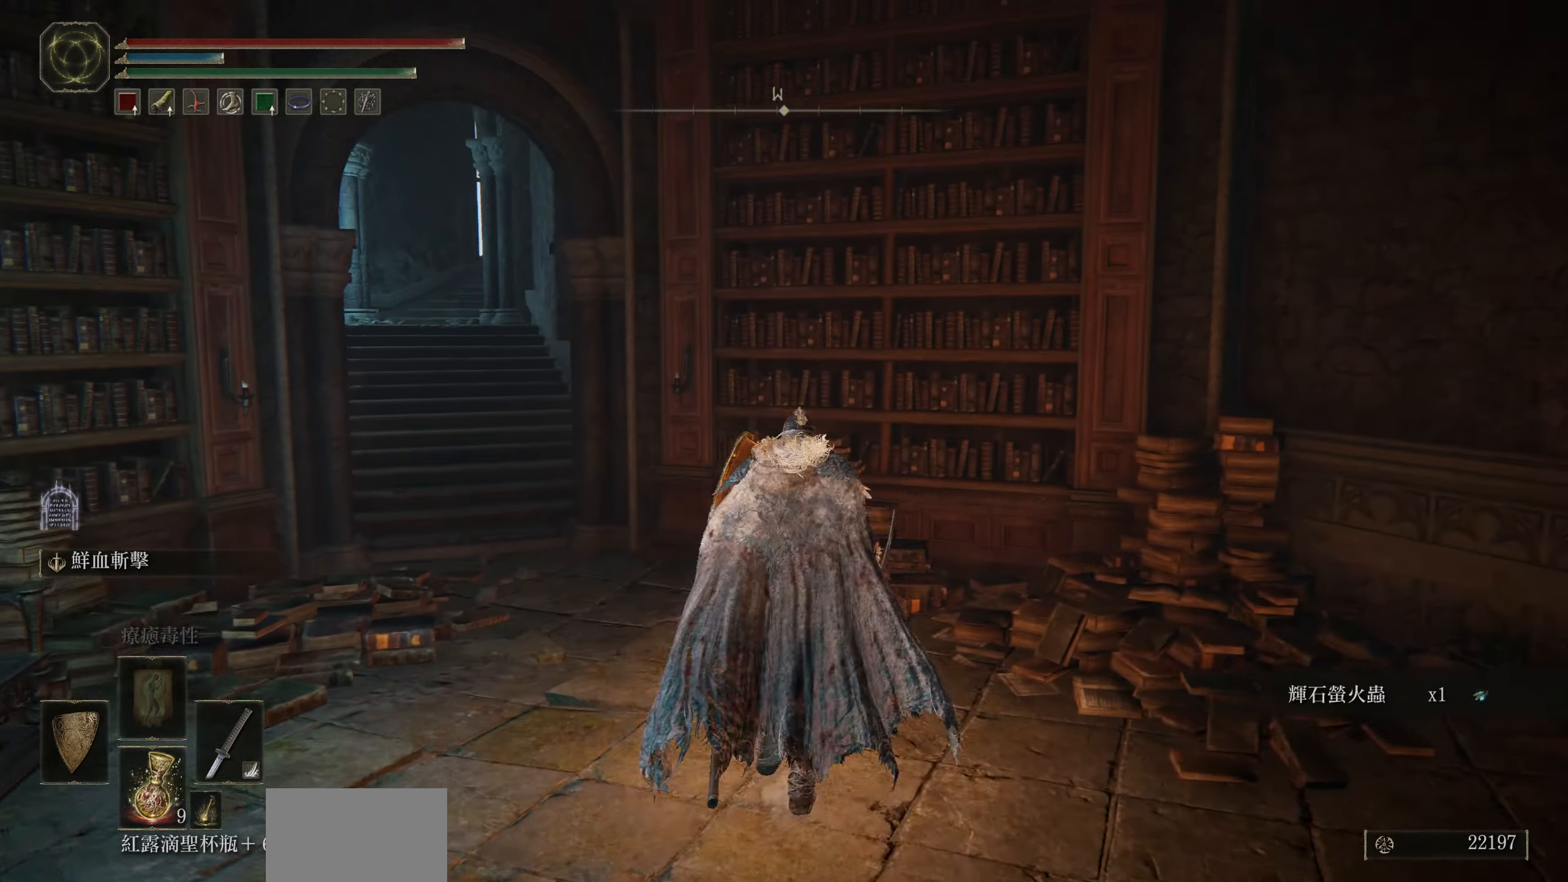
{"buttons": [], "left_stick": "up", "right_stick": "center", "events": [[50, "right_stick", "left"], [350, "right_stick", "center"]]}
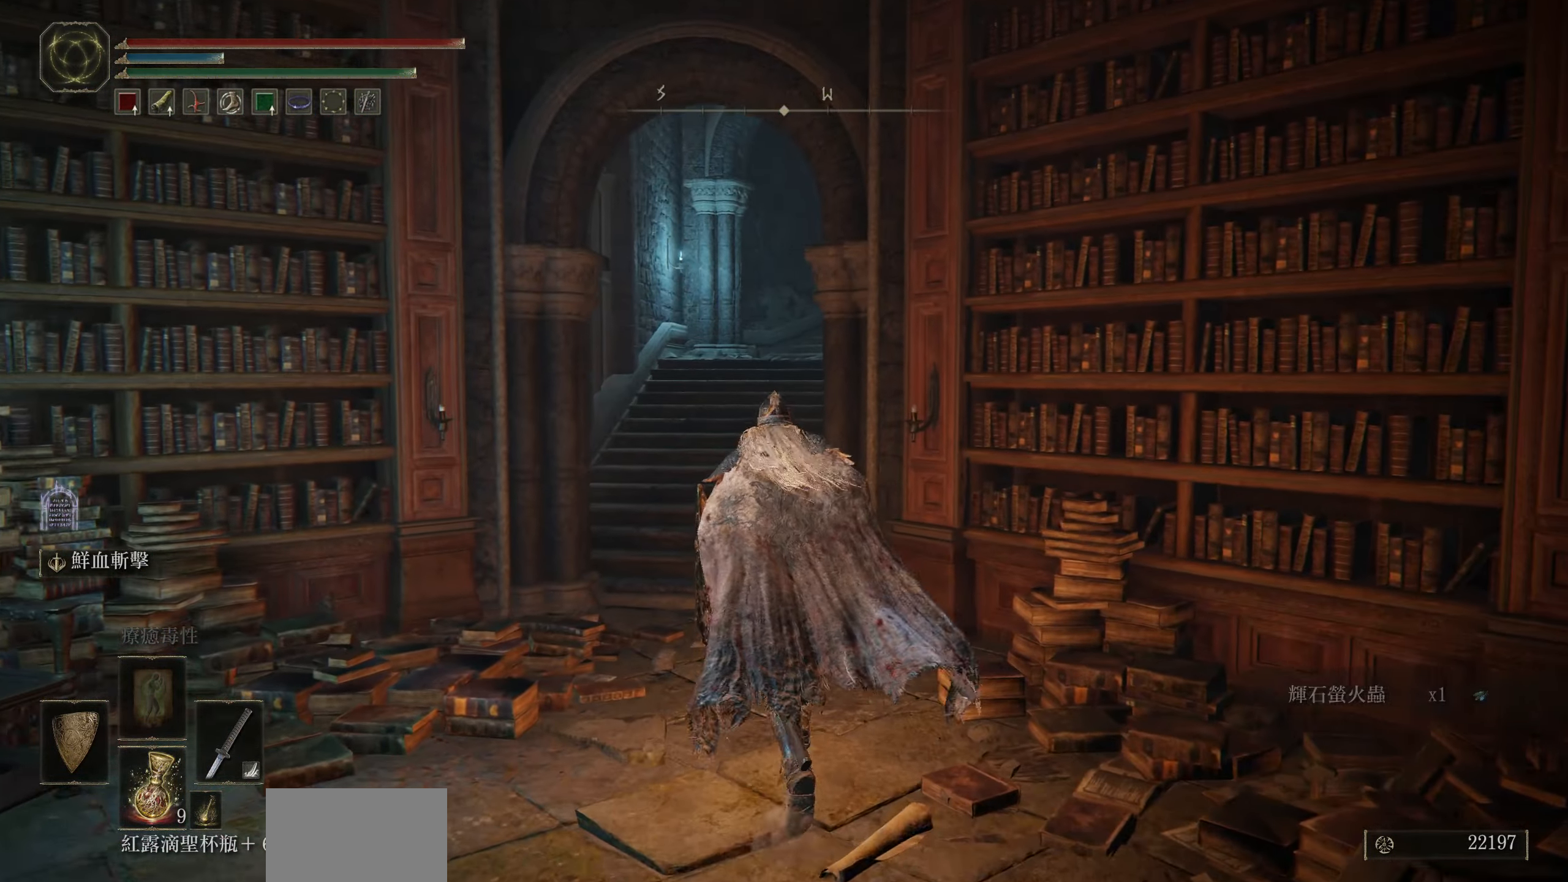
{"buttons": ["CIRCLE"], "left_stick": "up", "right_stick": "center", "events": [[100, "CIRCLE", "down"]]}
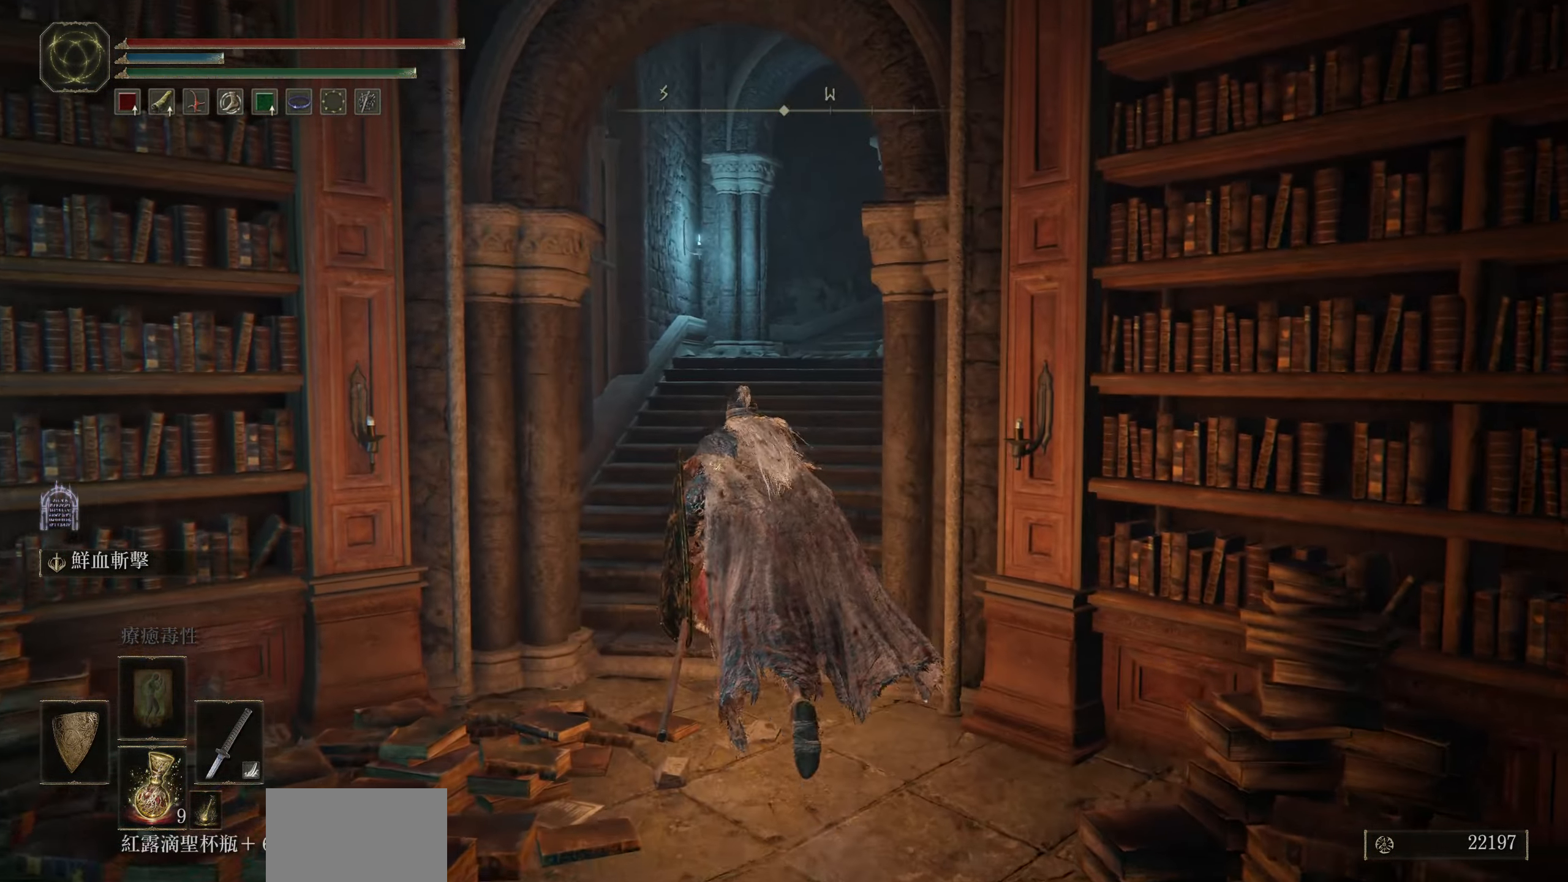
{"buttons": ["CIRCLE"], "left_stick": "up", "right_stick": "center", "events": []}
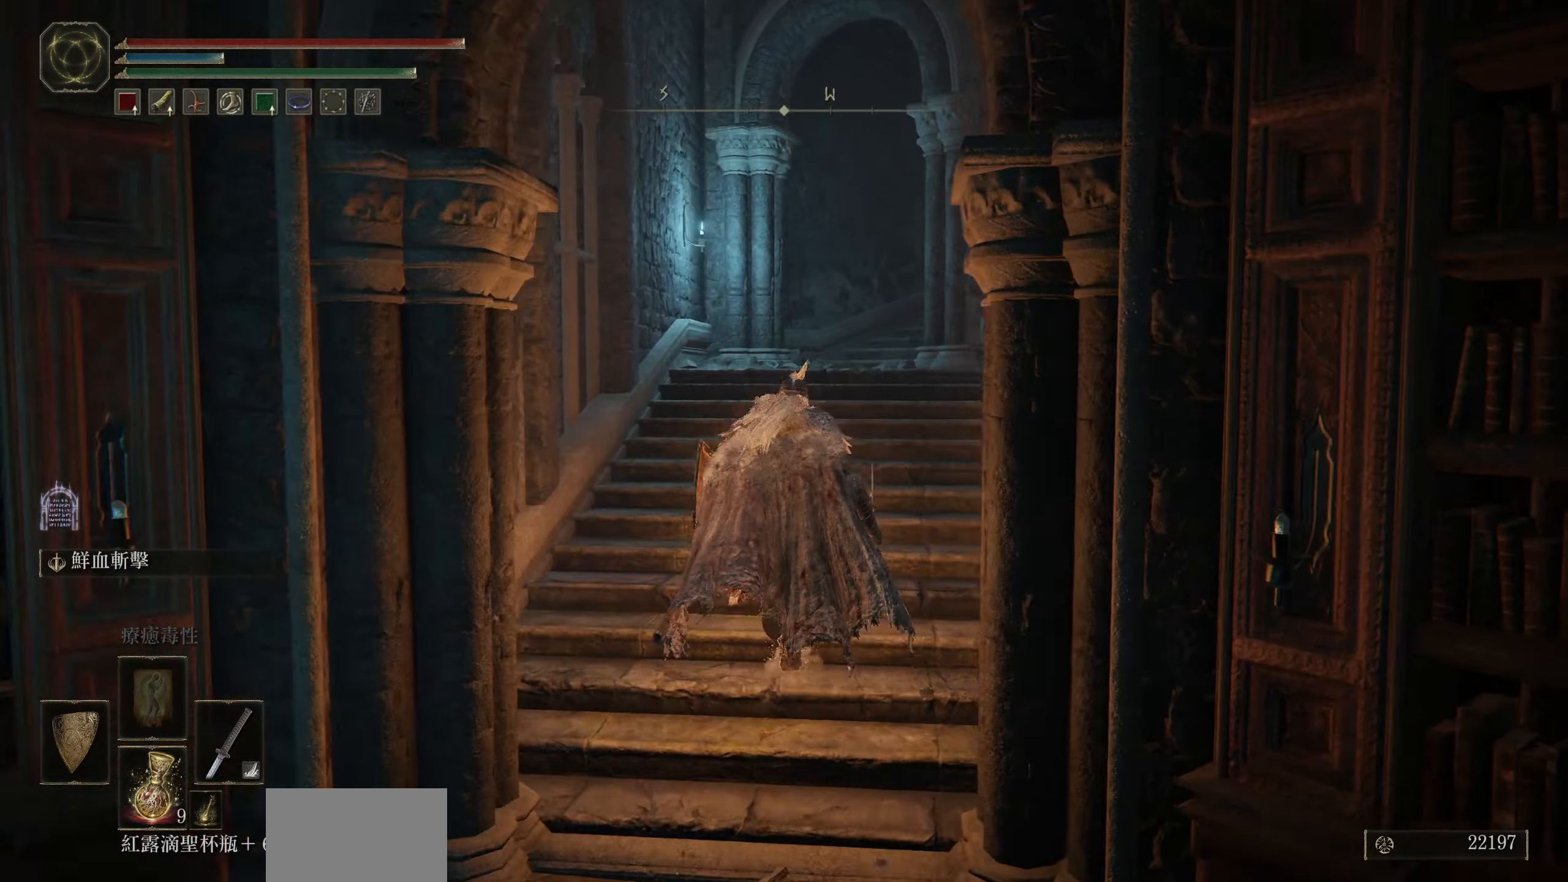
{"buttons": ["CIRCLE"], "left_stick": "up", "right_stick": "right", "events": [[384, "right_stick", "right"]]}
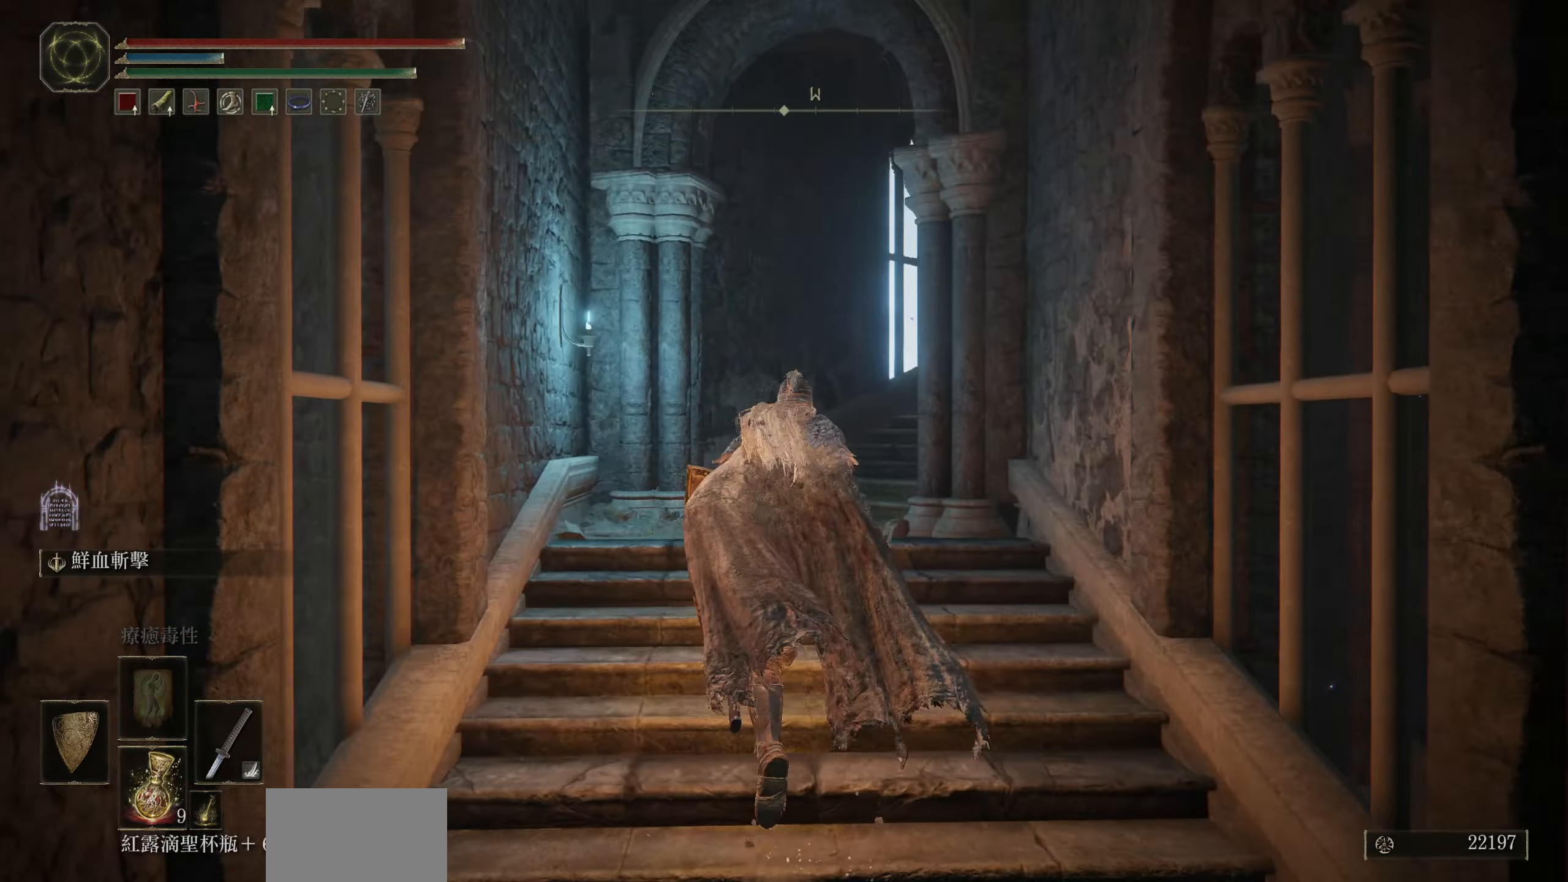
{"buttons": ["CIRCLE"], "left_stick": "up", "right_stick": "right", "events": [[50, "right_stick", "center"], [384, "right_stick", "right"]]}
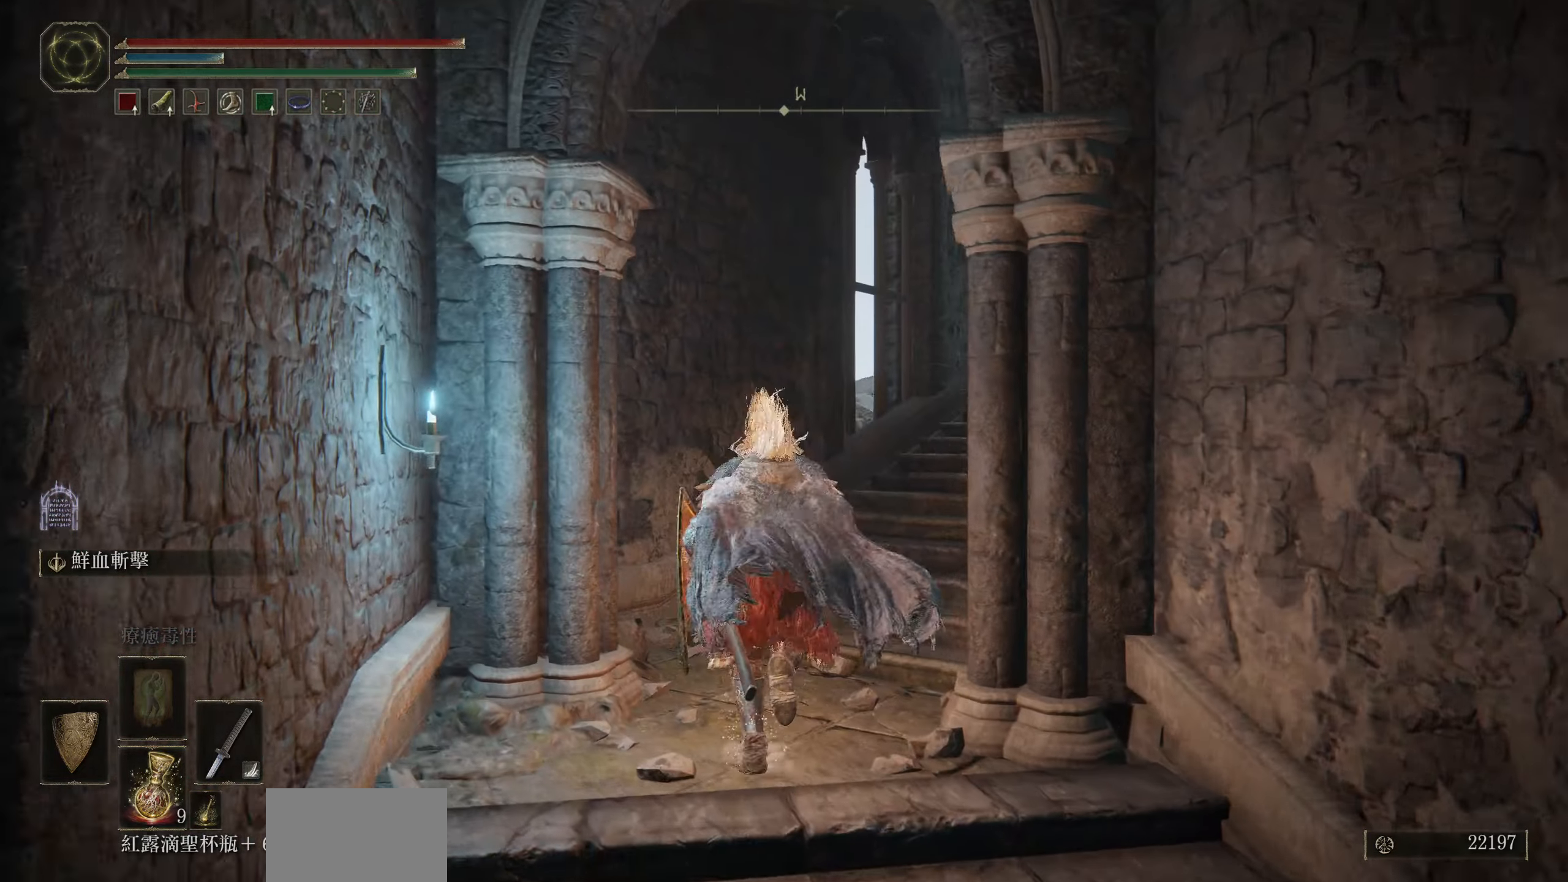
{"buttons": ["CIRCLE"], "left_stick": "up", "right_stick": "down-right", "events": [[167, "right_stick", "center"], [234, "right_stick", "down-right"]]}
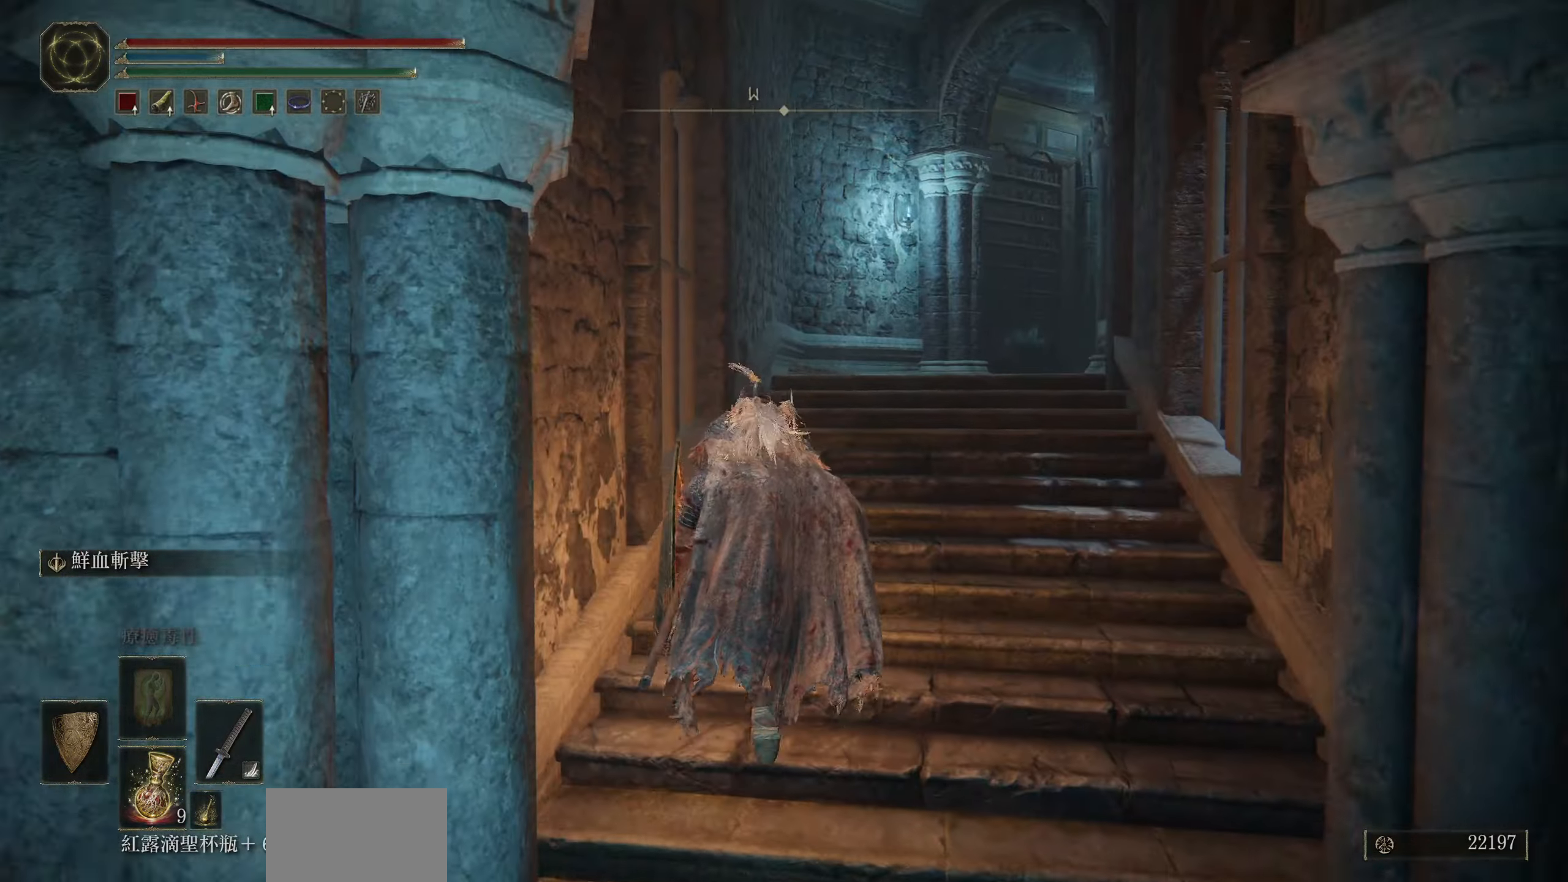
{"buttons": ["CIRCLE"], "left_stick": "up", "right_stick": "down-right", "events": [[84, "right_stick", "center"], [134, "right_stick", "down-right"]]}
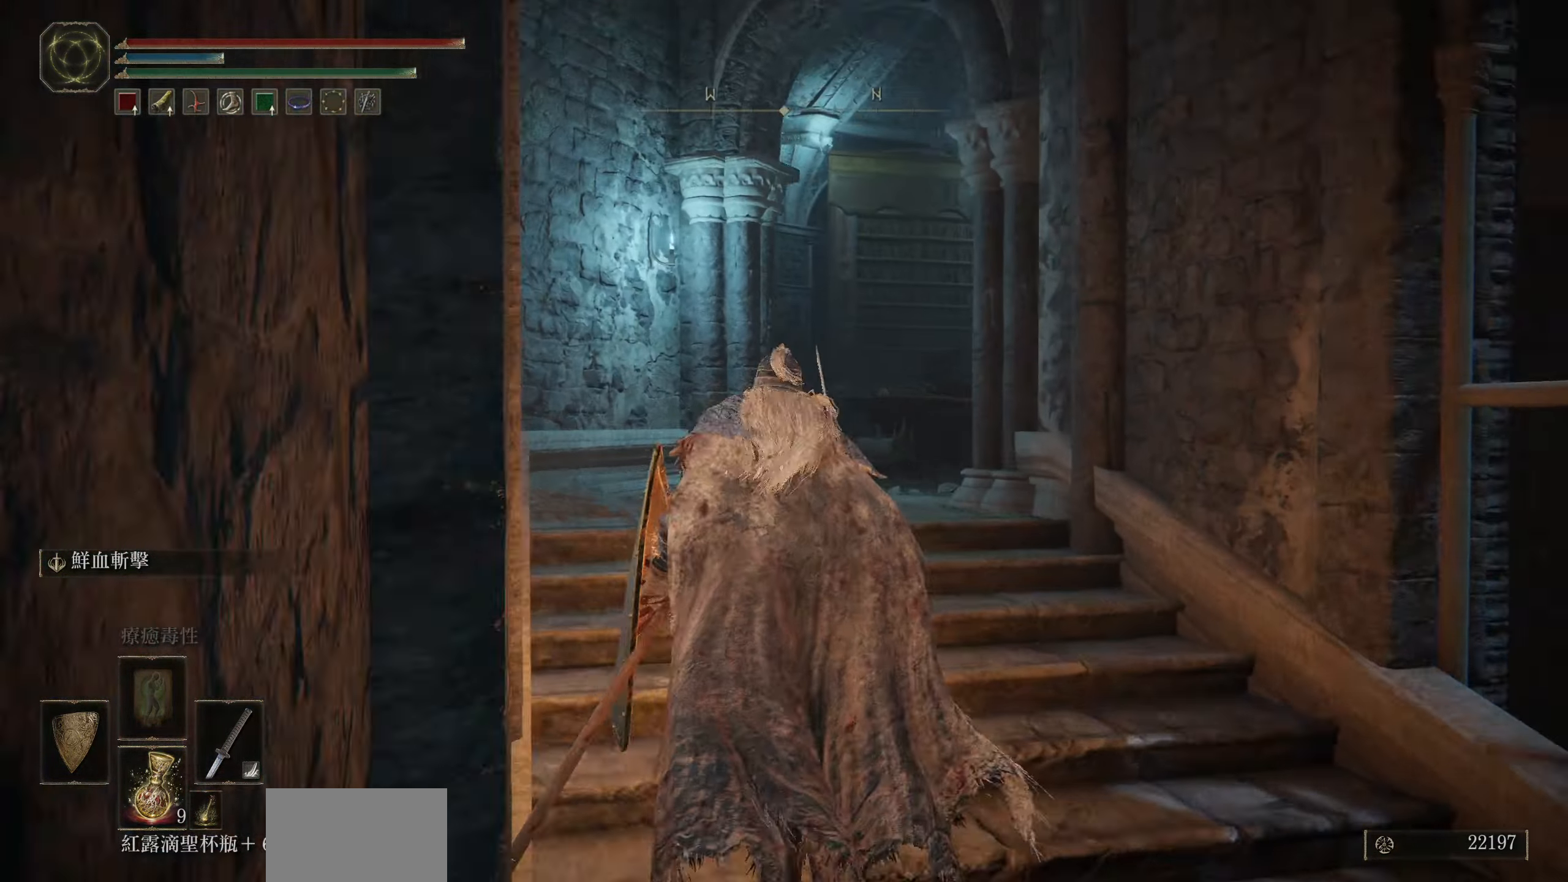
{"buttons": ["CIRCLE"], "left_stick": "up", "right_stick": "down", "events": [[67, "right_stick", "center"], [450, "right_stick", "down"]]}
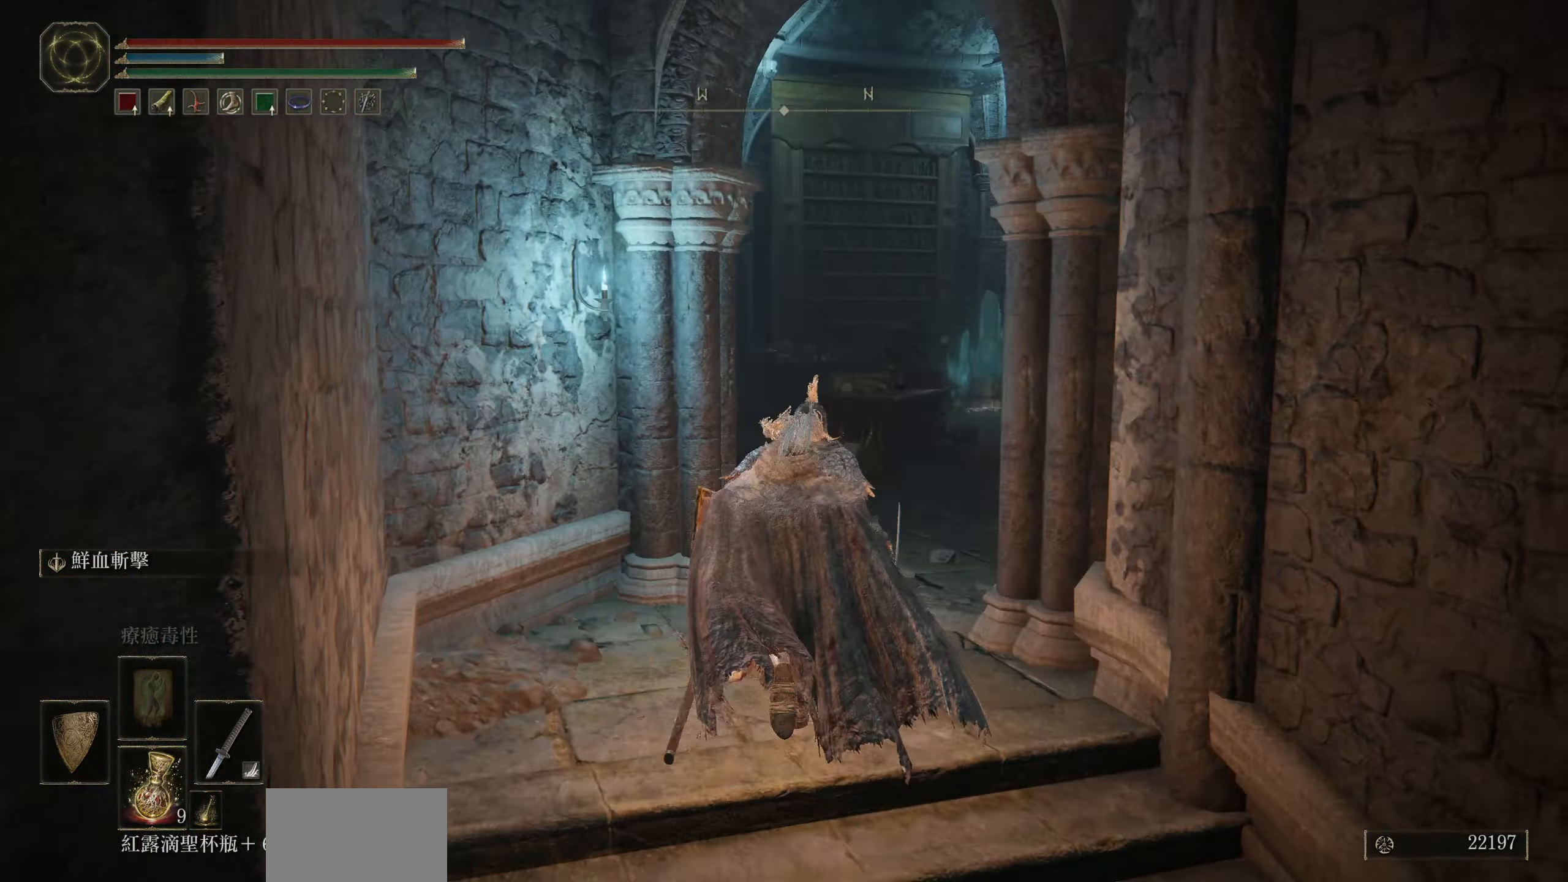
{"buttons": ["CIRCLE", "L1"], "left_stick": "up", "right_stick": "right", "events": [[117, "right_stick", "center"], [317, "right_stick", "right"], [384, "L1", "down"]]}
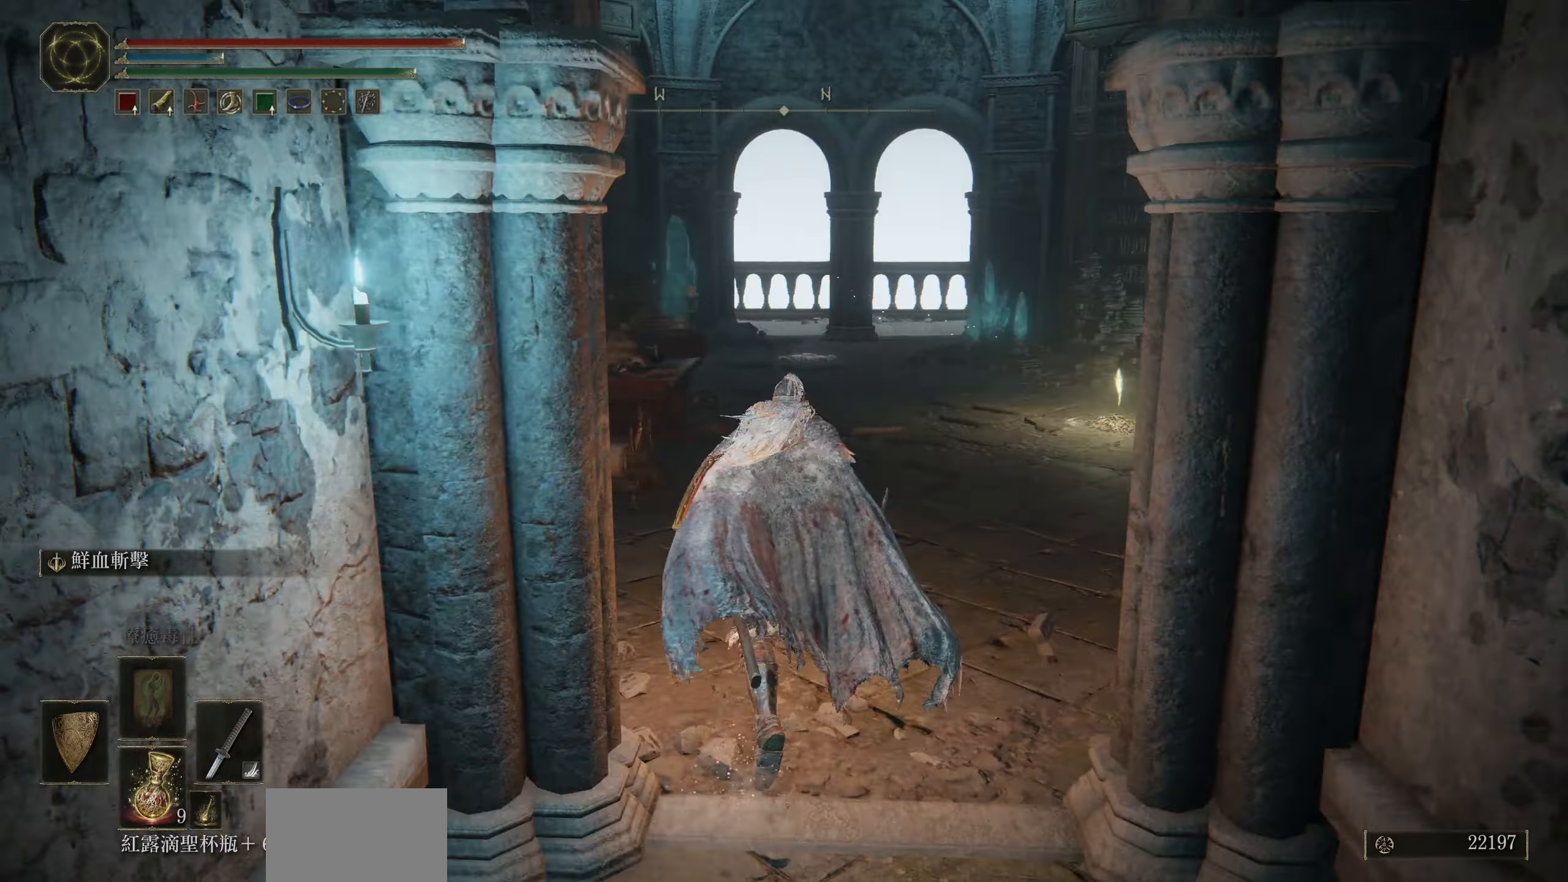
{"buttons": ["CIRCLE"], "left_stick": "up", "right_stick": "center", "events": [[134, "right_stick", "center"], [400, "L1", "up"]]}
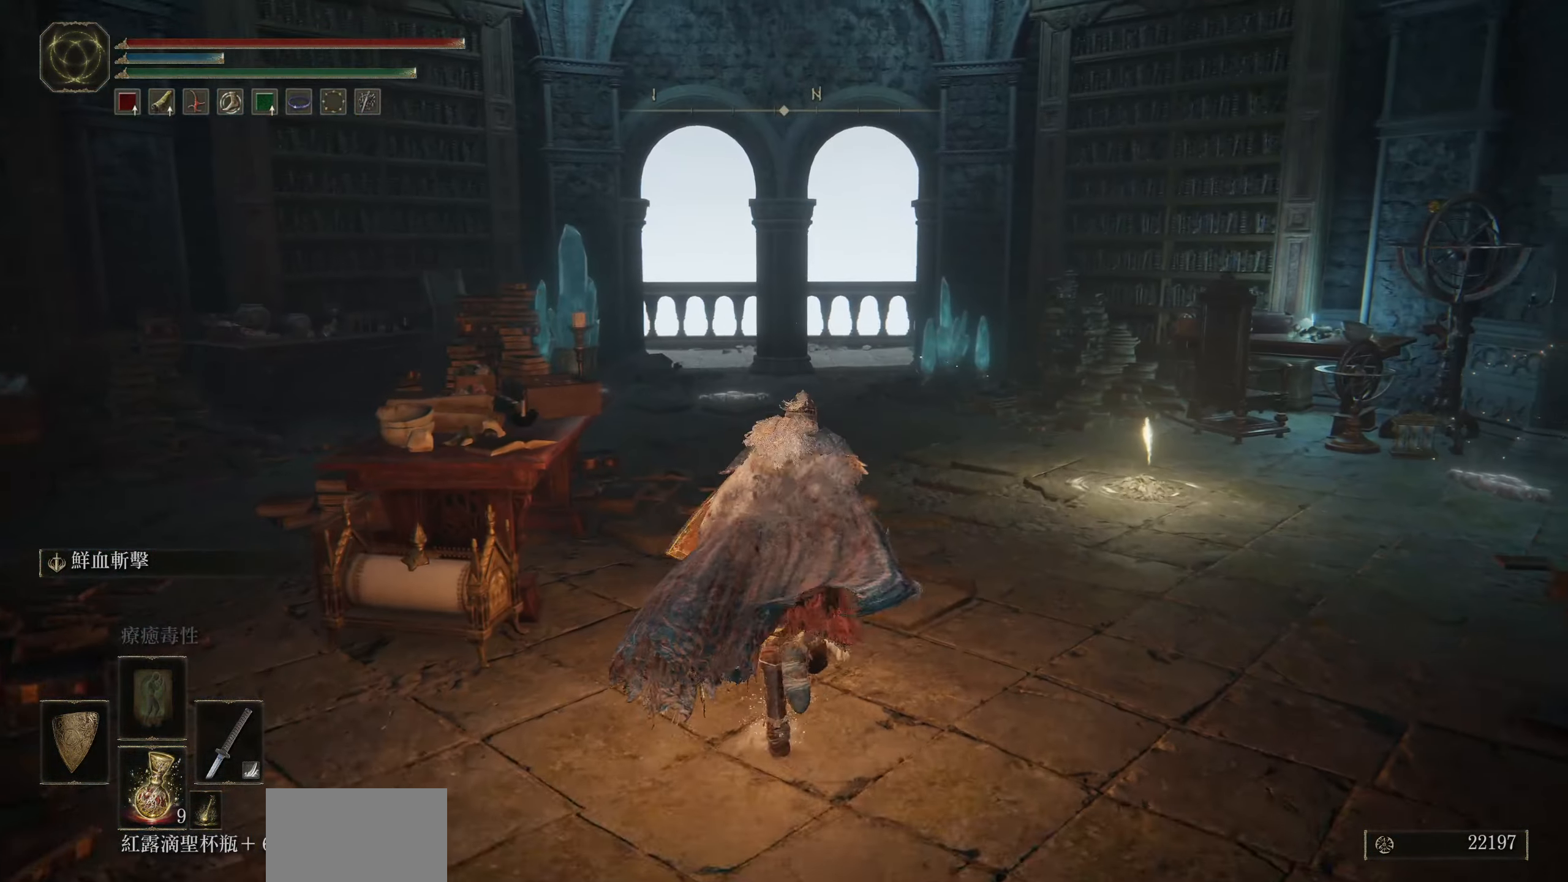
{"buttons": [], "left_stick": "up-right", "right_stick": "center", "events": [[67, "left_stick", "up-right"], [484, "CIRCLE", "up"]]}
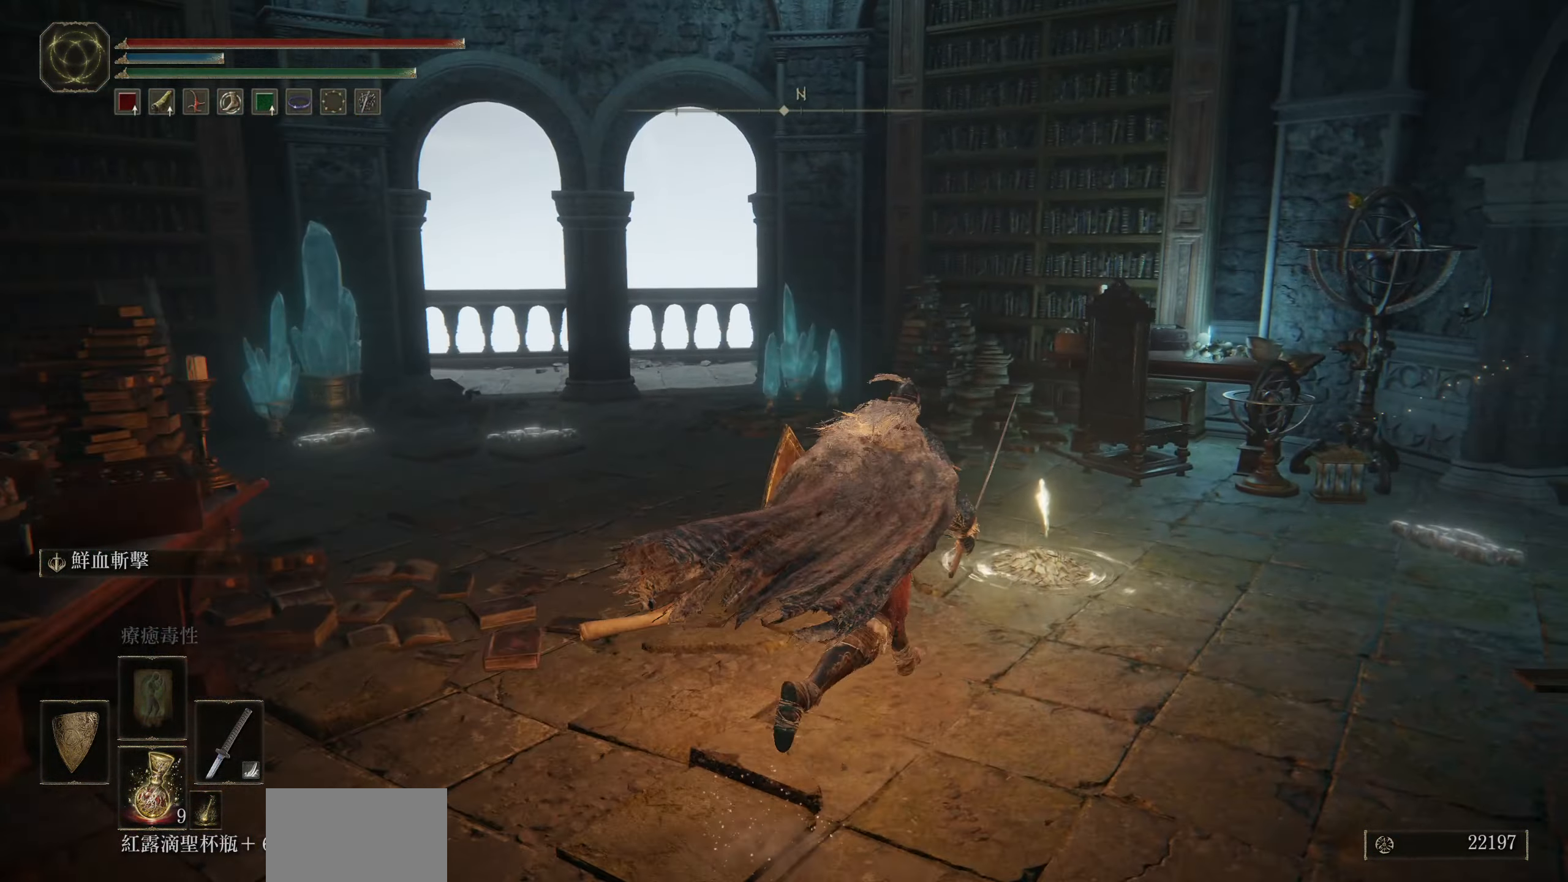
{"buttons": [], "left_stick": "center", "right_stick": "center", "events": [[250, "TRIANGLE", "down"], [317, "left_stick", "center"], [384, "TRIANGLE", "up"]]}
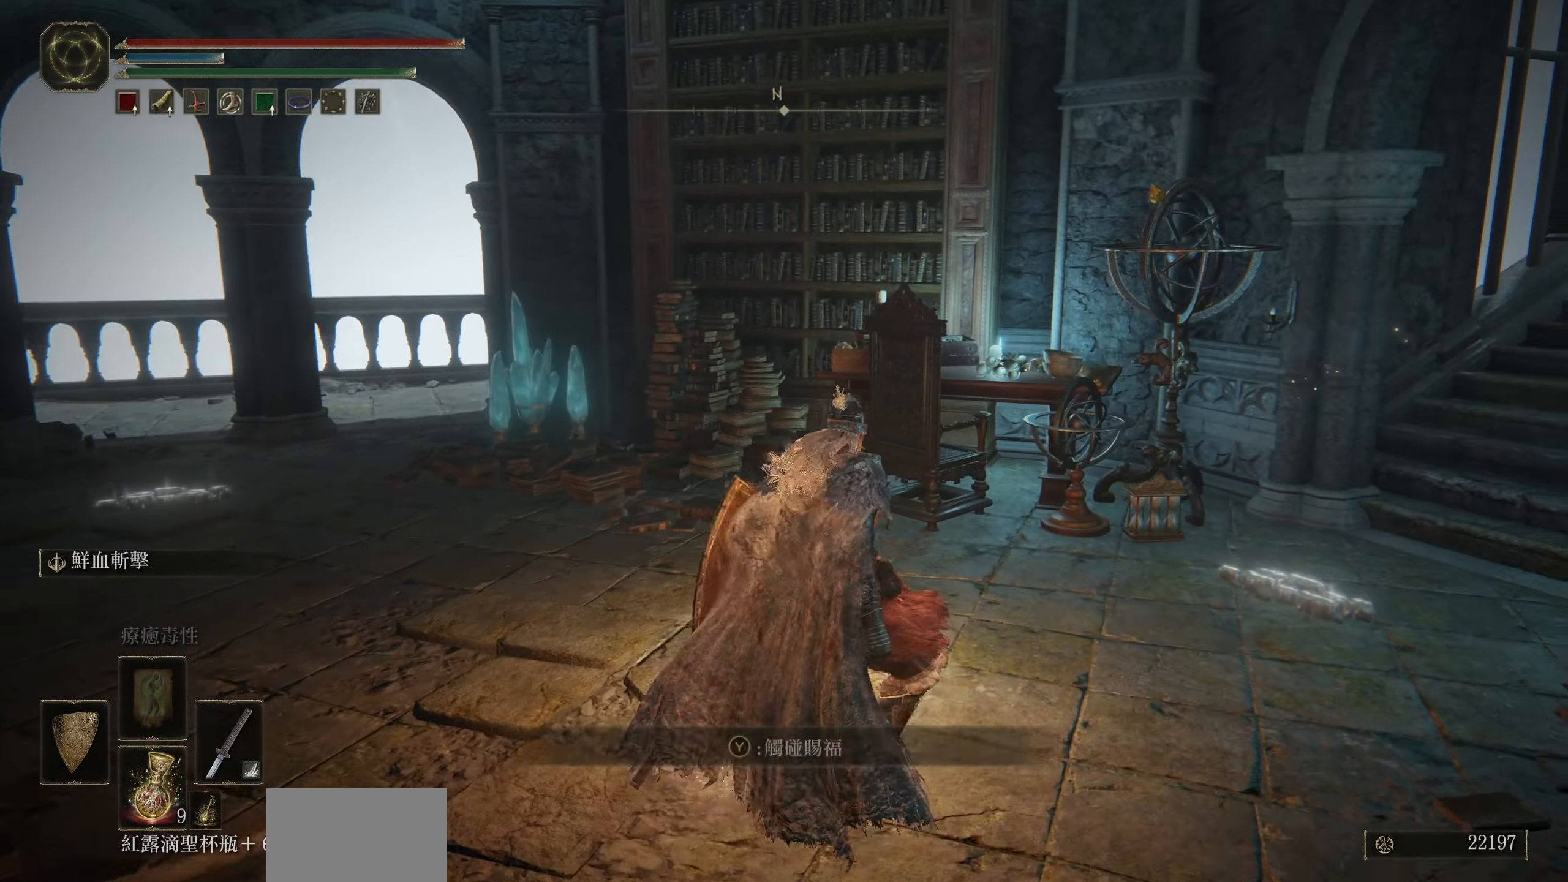
{"buttons": [], "left_stick": "center", "right_stick": "right", "events": [[350, "right_stick", "right"]]}
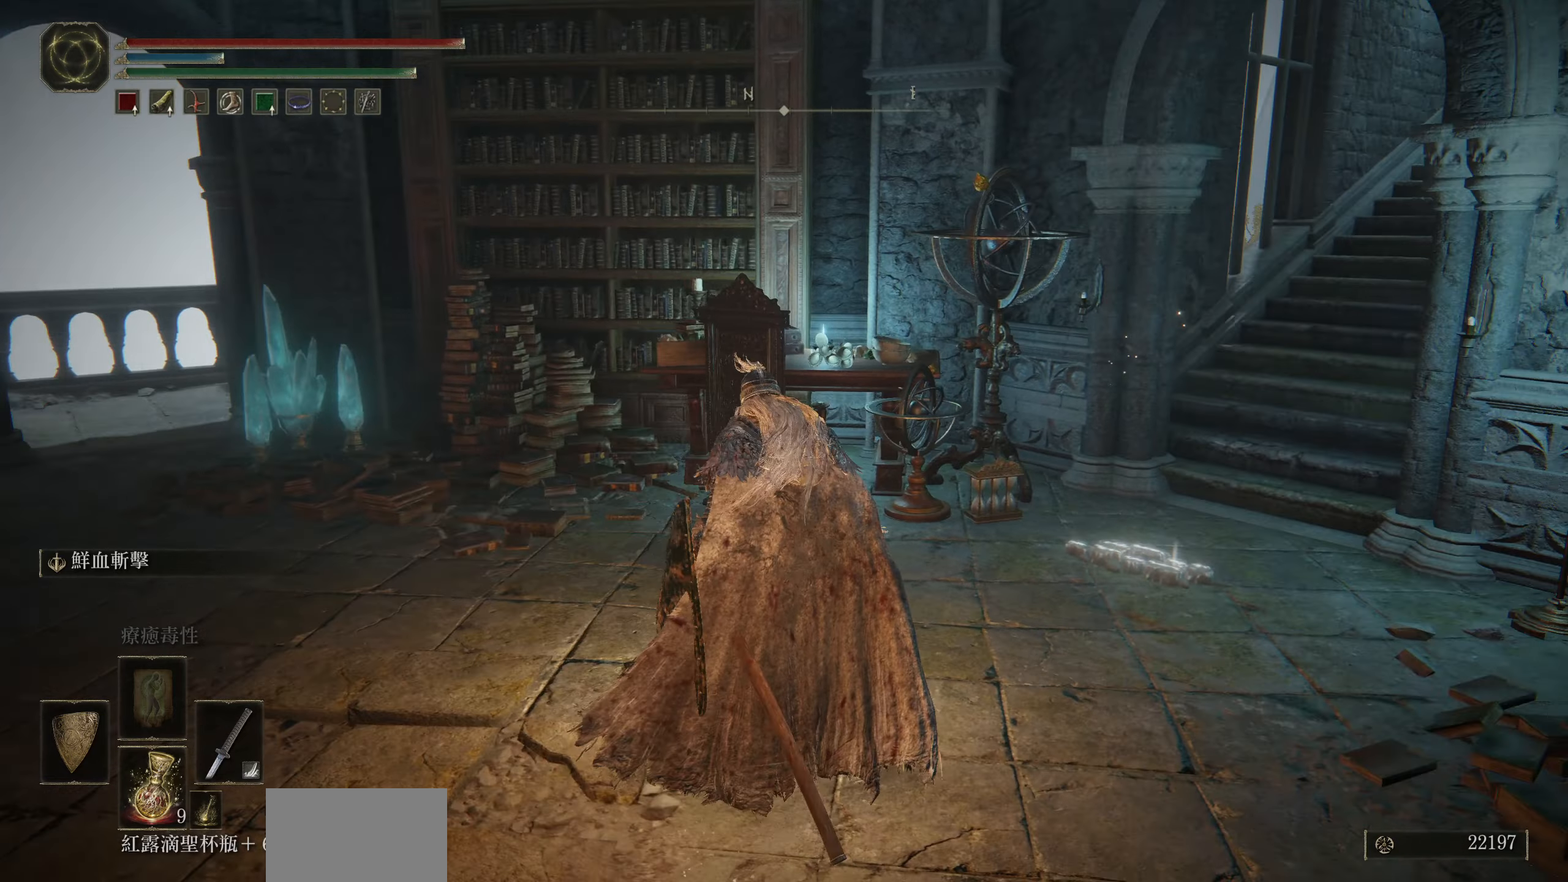
{"buttons": [], "left_stick": "center", "right_stick": "center", "events": [[216, "right_stick", "center"]]}
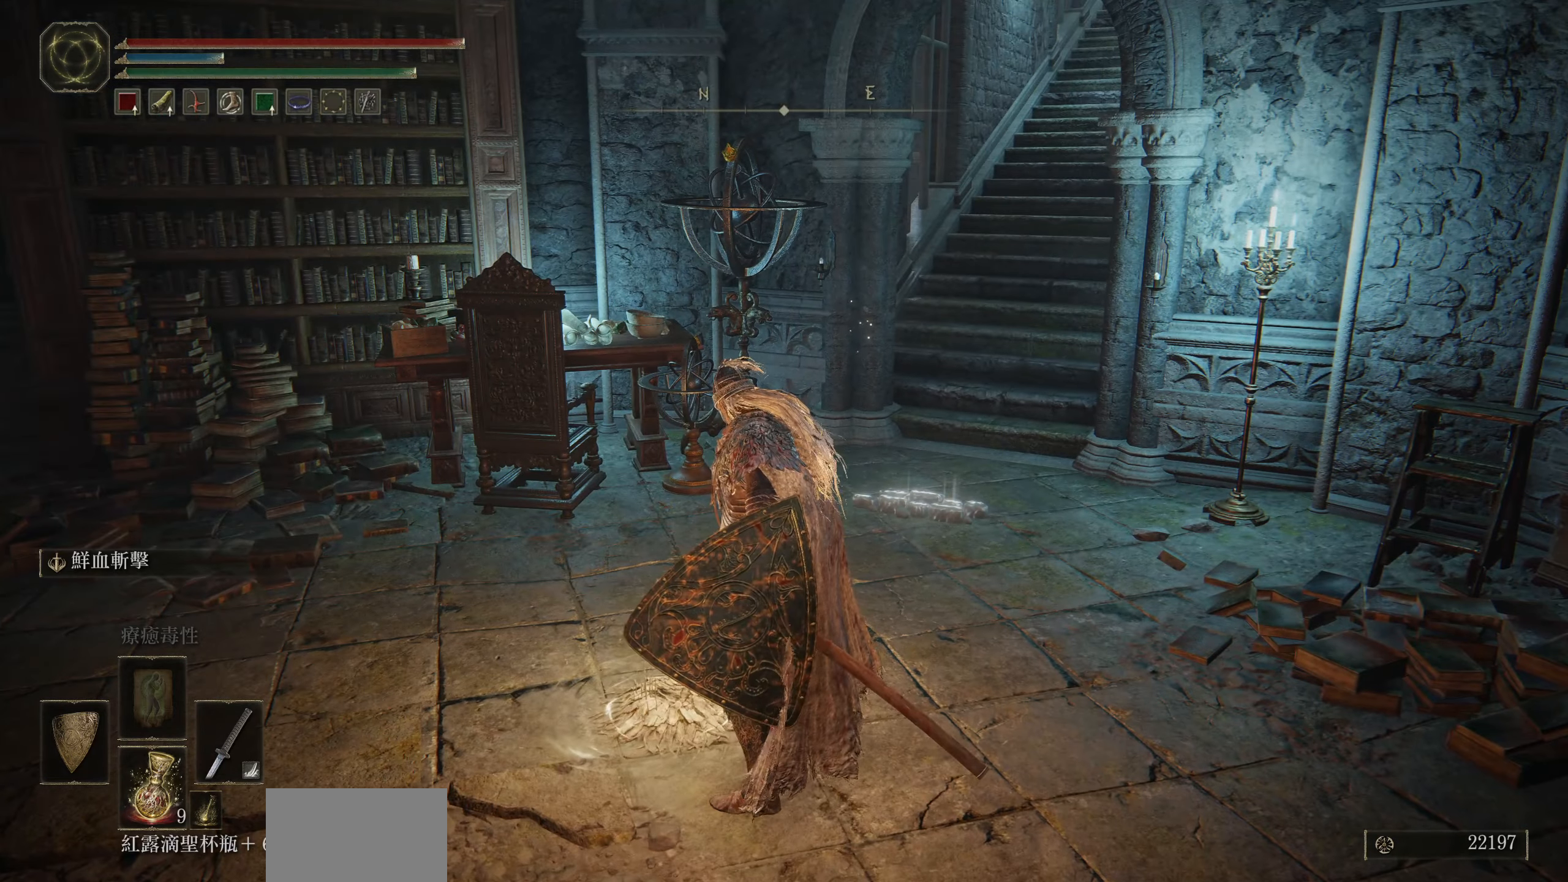
{"buttons": [], "left_stick": "center", "right_stick": "left", "events": [[116, "right_stick", "up-left"], [166, "right_stick", "left"]]}
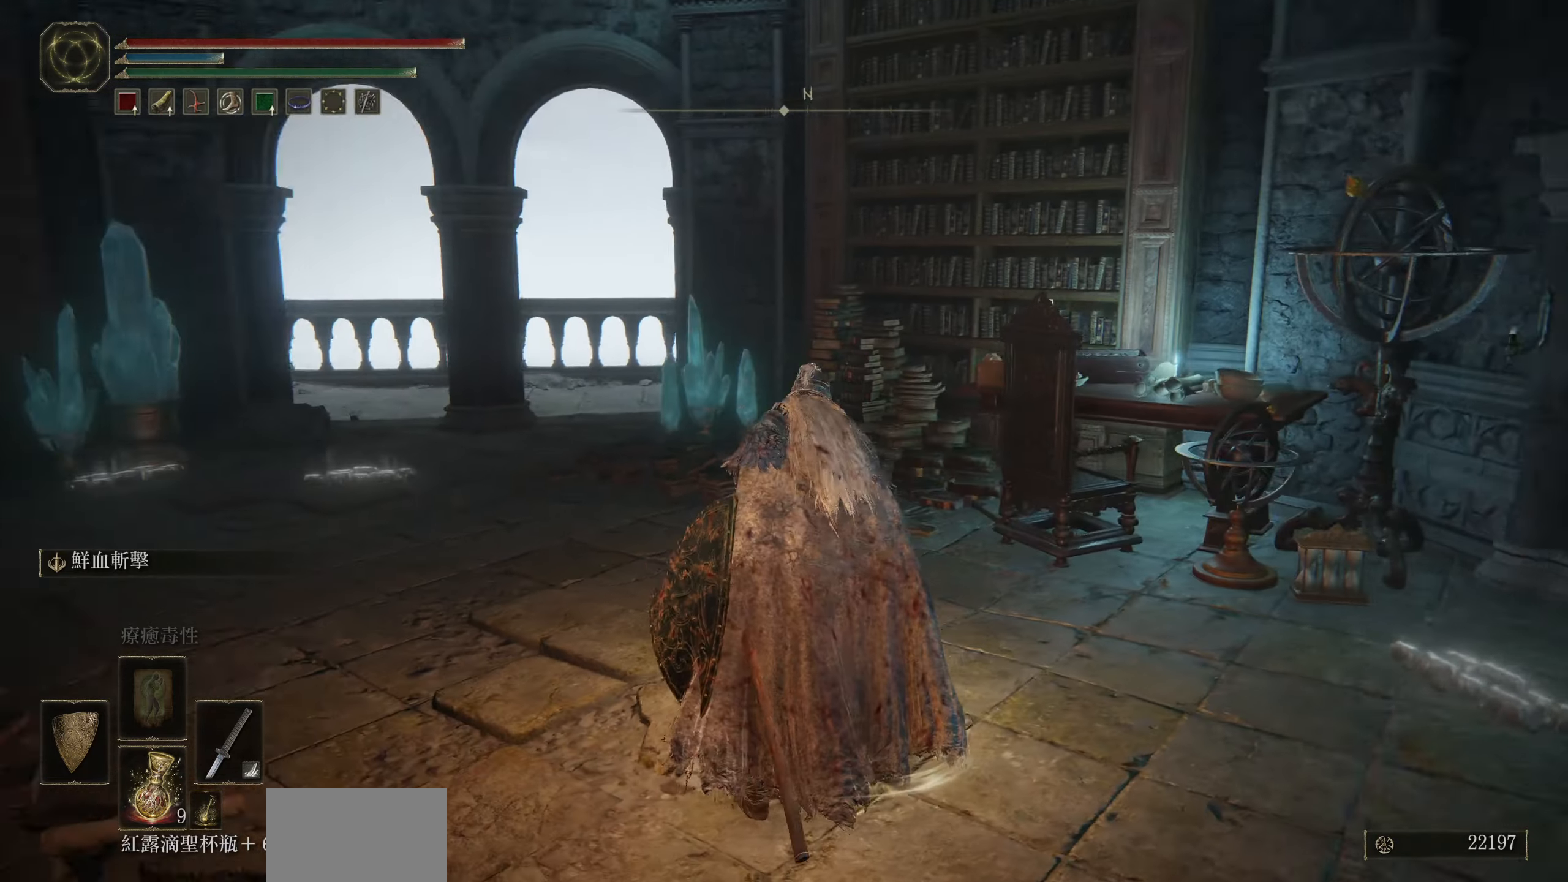
{"buttons": [], "left_stick": "center", "right_stick": "left", "events": []}
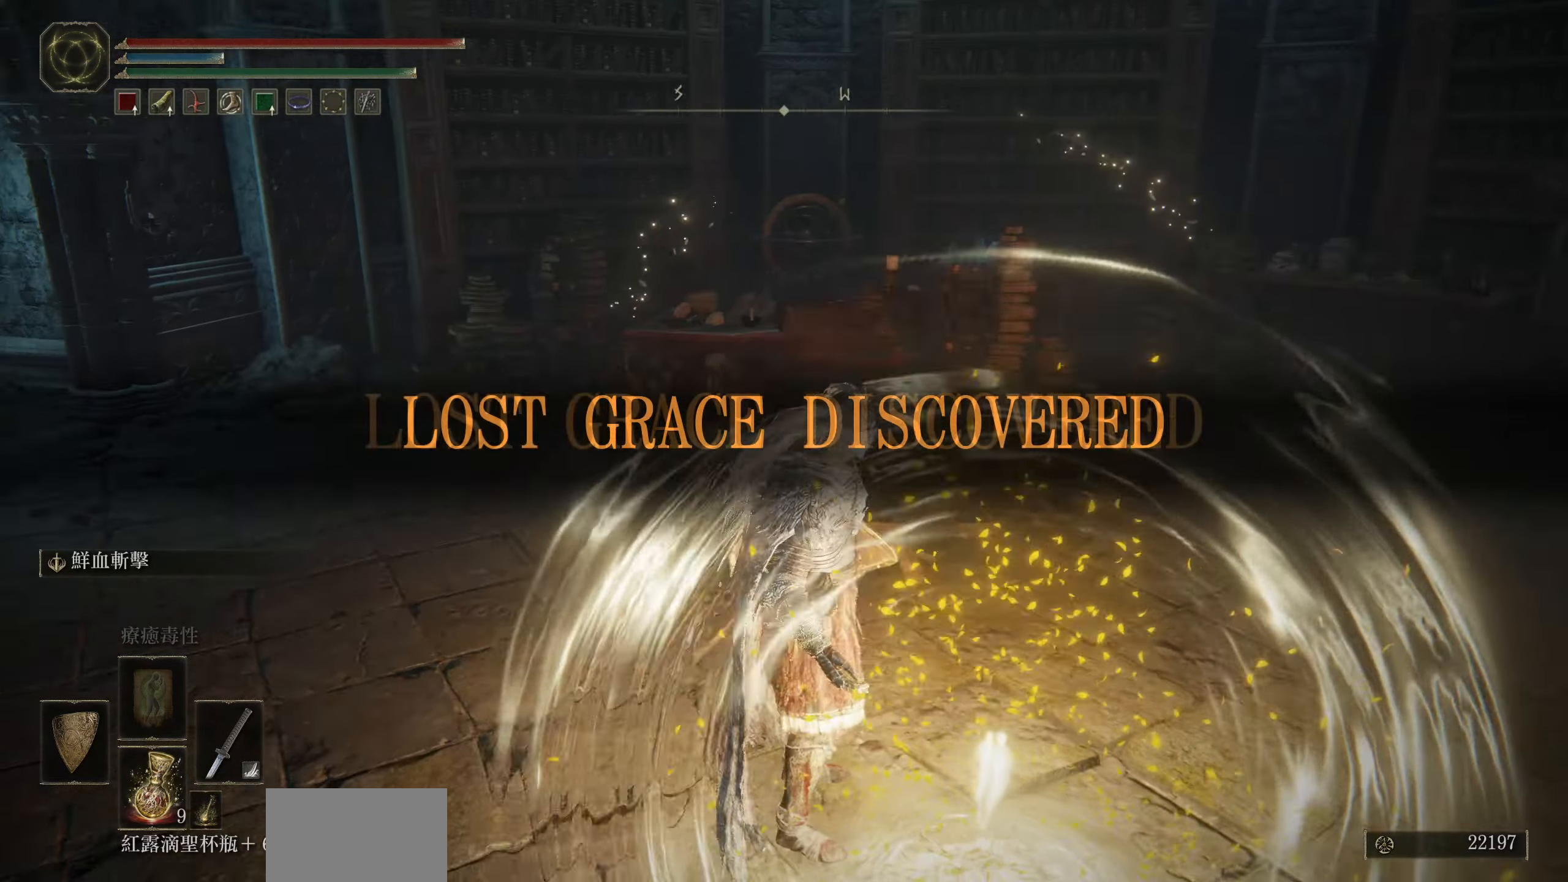
{"buttons": [], "left_stick": "center", "right_stick": "center", "events": [[50, "right_stick", "center"]]}
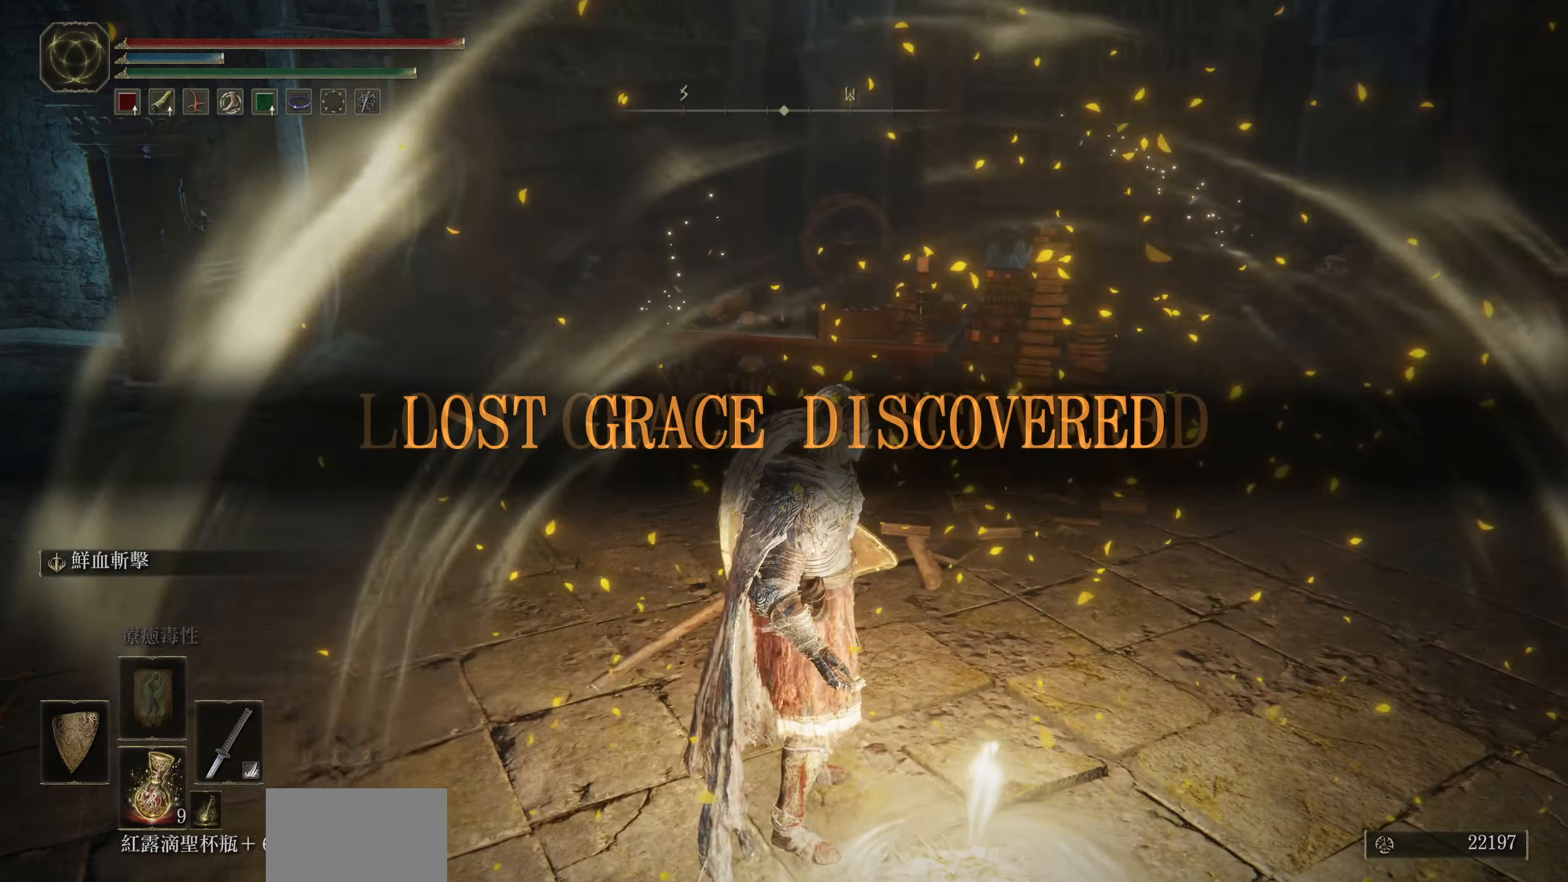
{"buttons": [], "left_stick": "center", "right_stick": "center", "events": []}
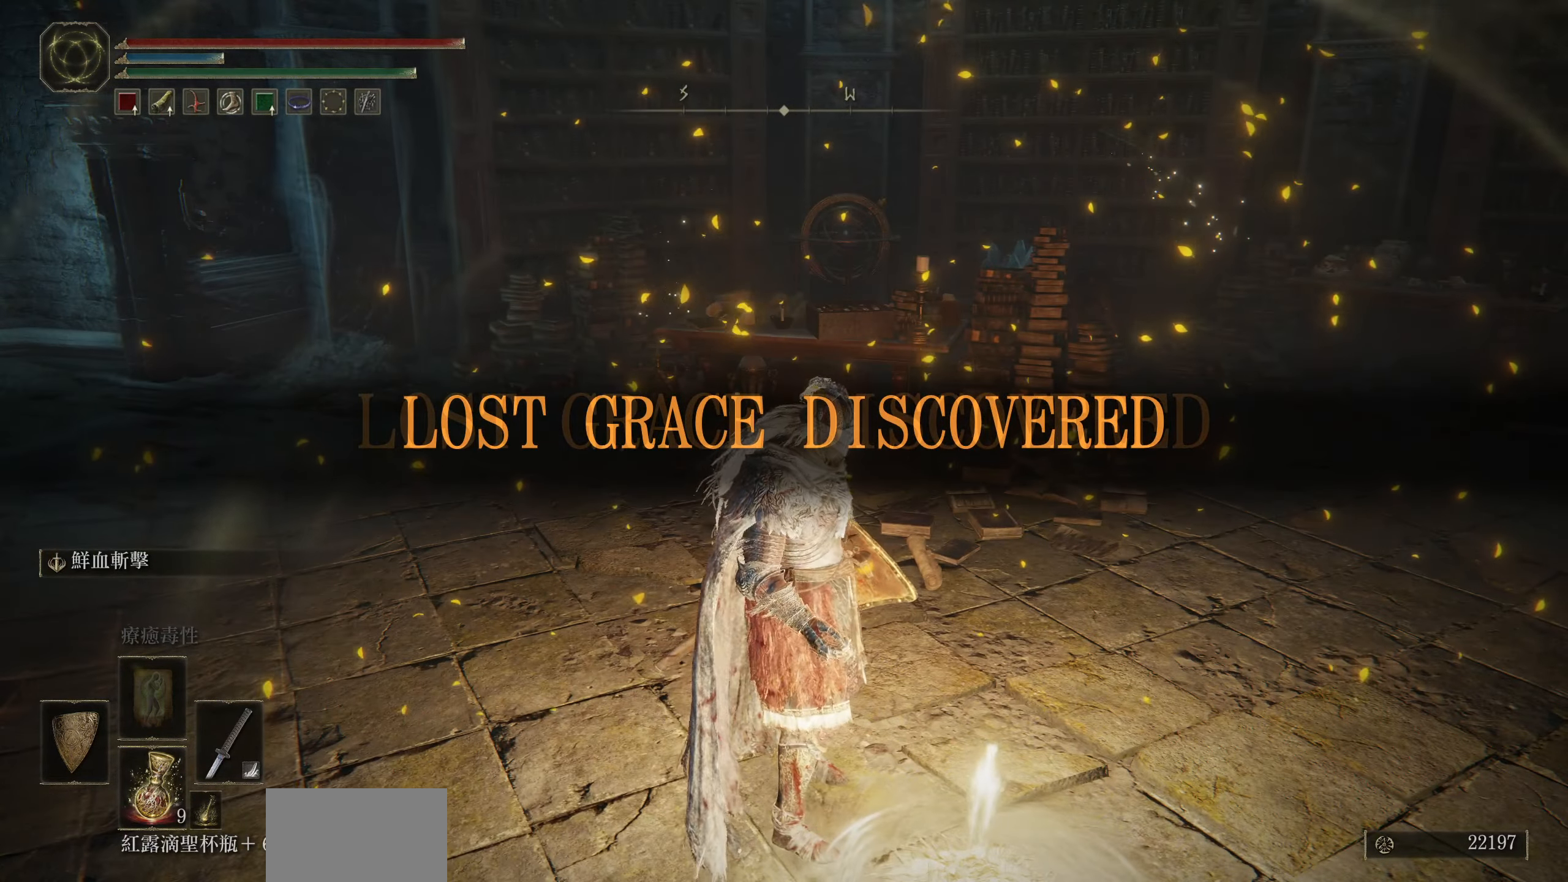
{"buttons": [], "left_stick": "center", "right_stick": "center", "events": []}
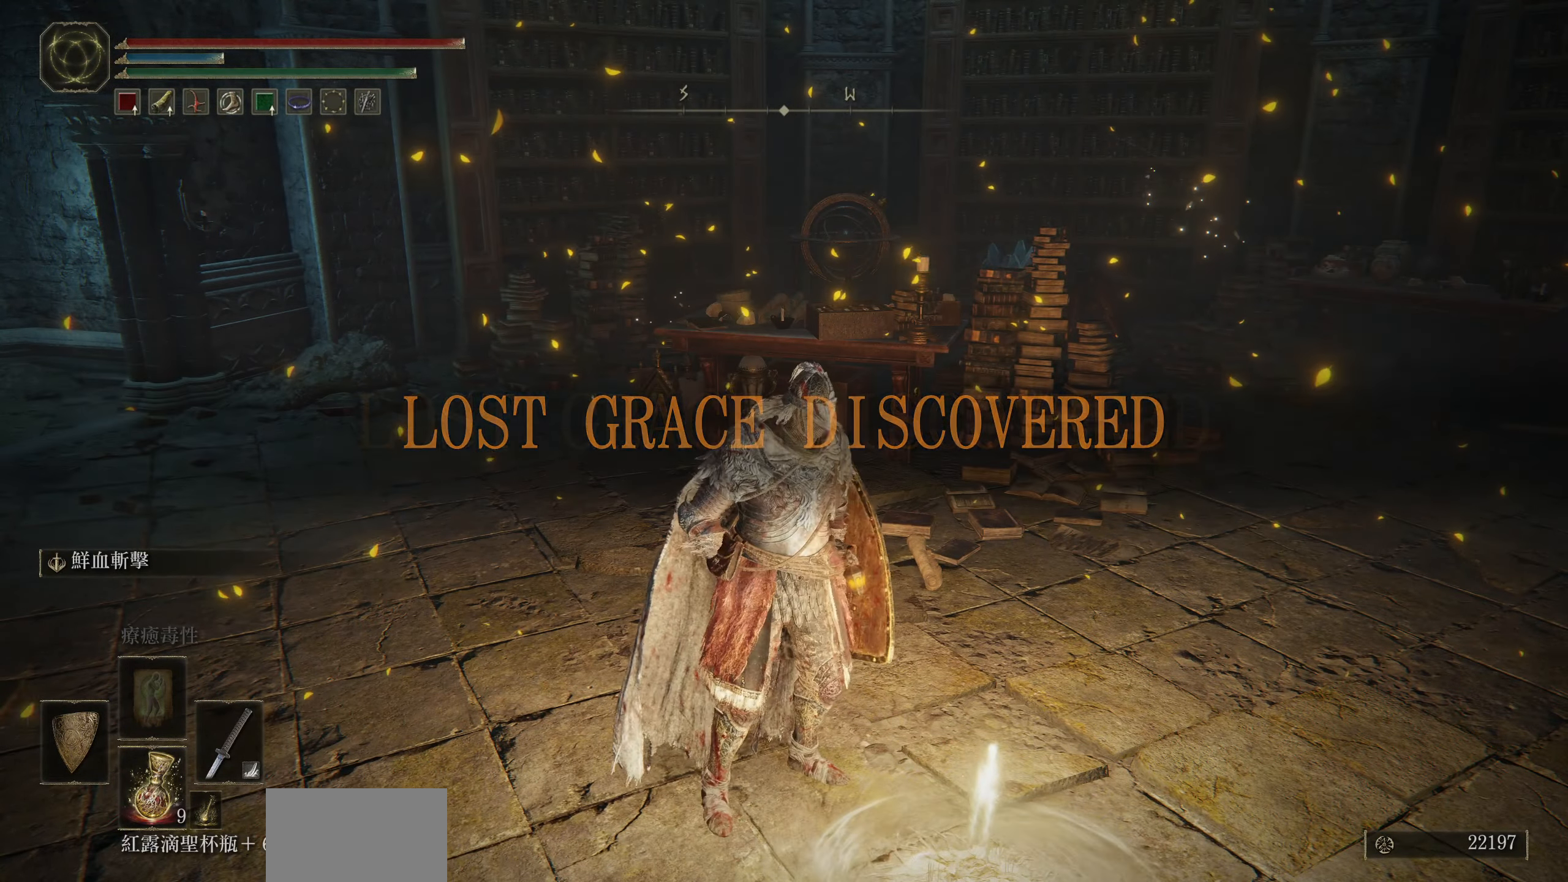
{"buttons": [], "left_stick": "center", "right_stick": "center", "events": []}
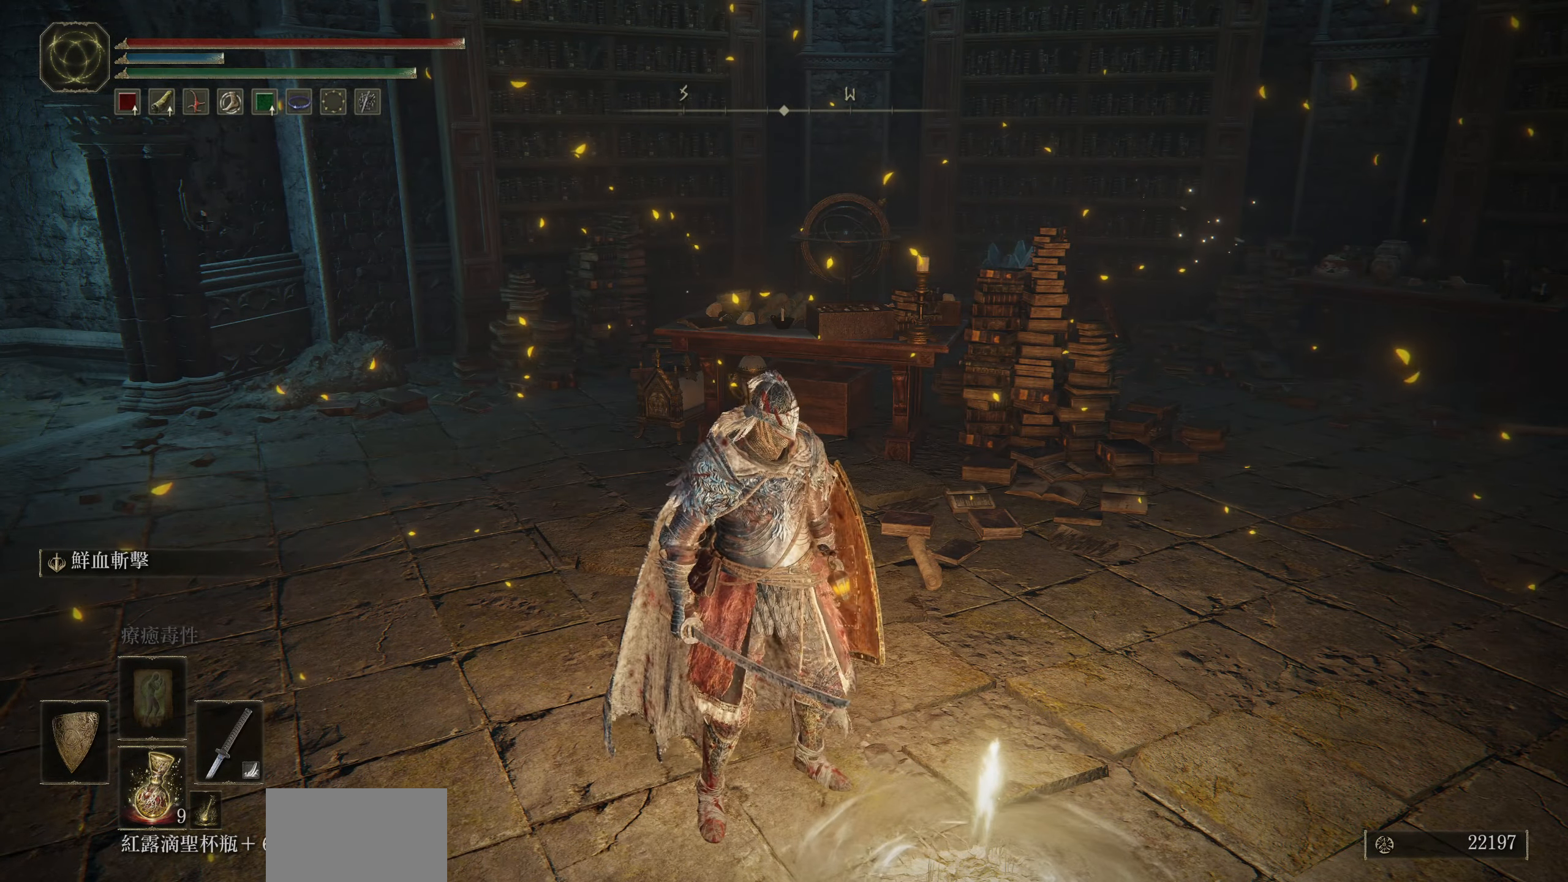
{"buttons": [], "left_stick": "center", "right_stick": "center", "events": [[50, "TRIANGLE", "down"], [183, "TRIANGLE", "up"], [383, "TRIANGLE", "down"], [500, "TRIANGLE", "up"]]}
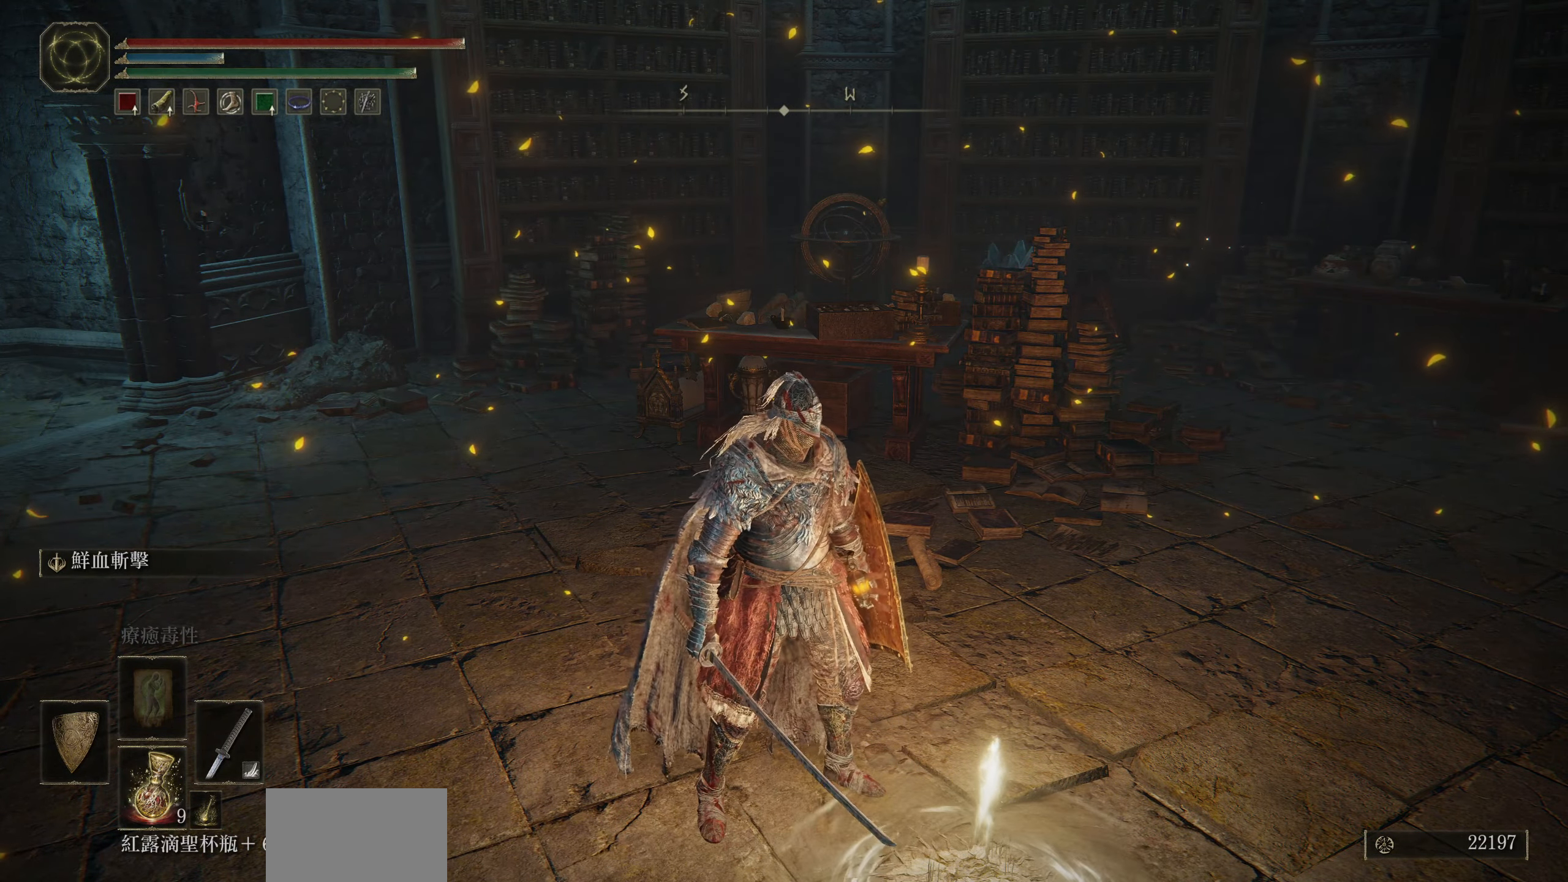
{"buttons": [], "left_stick": "center", "right_stick": "center", "events": [[183, "TRIANGLE", "down"], [266, "TRIANGLE", "up"]]}
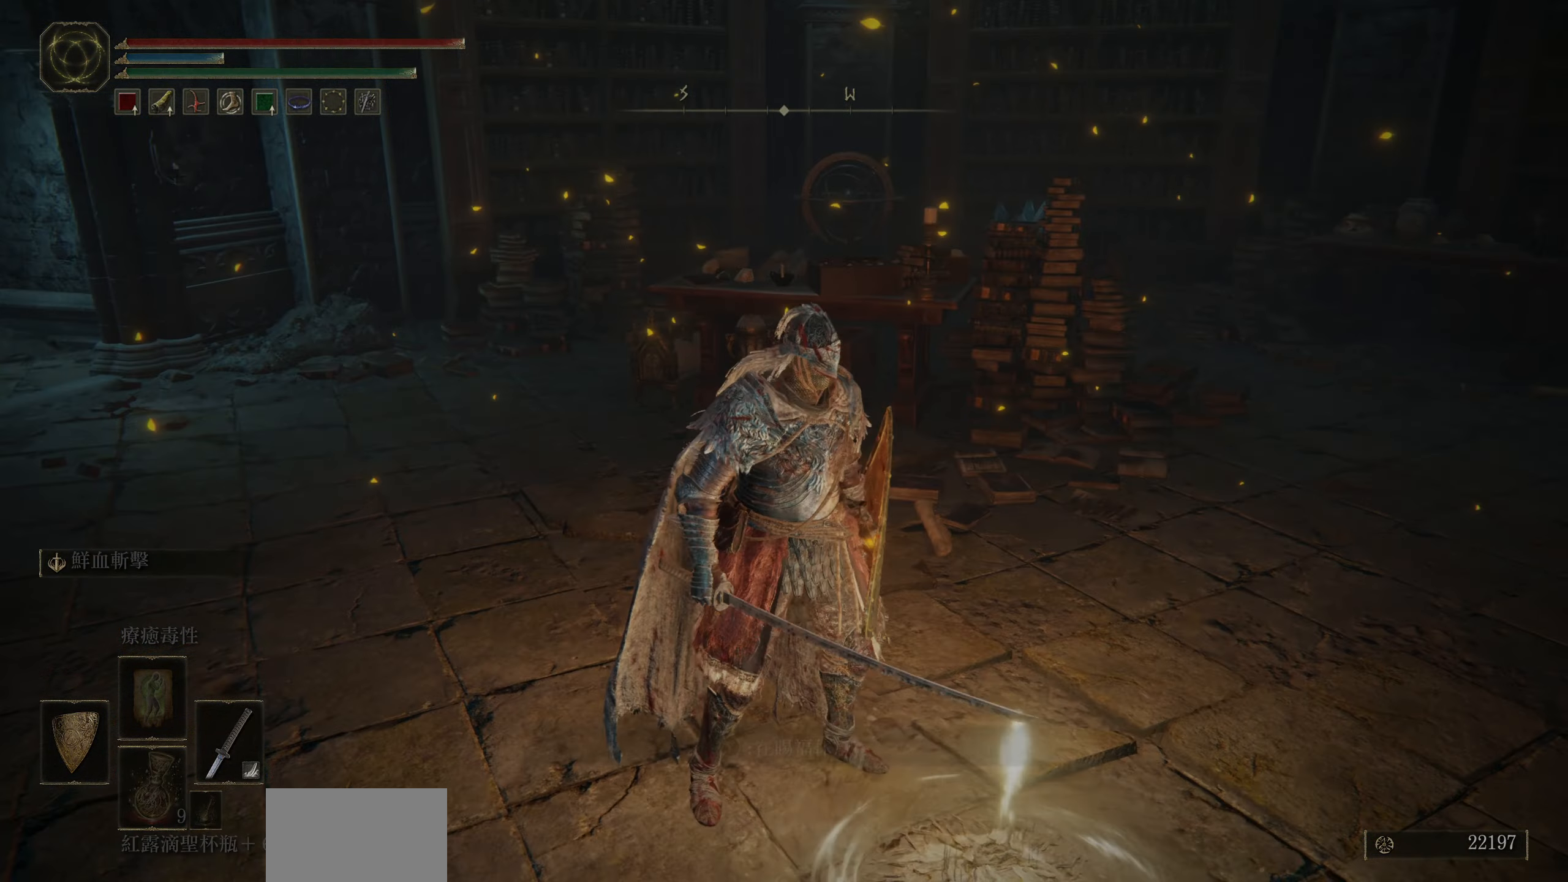
{"buttons": [], "left_stick": "center", "right_stick": "center", "events": []}
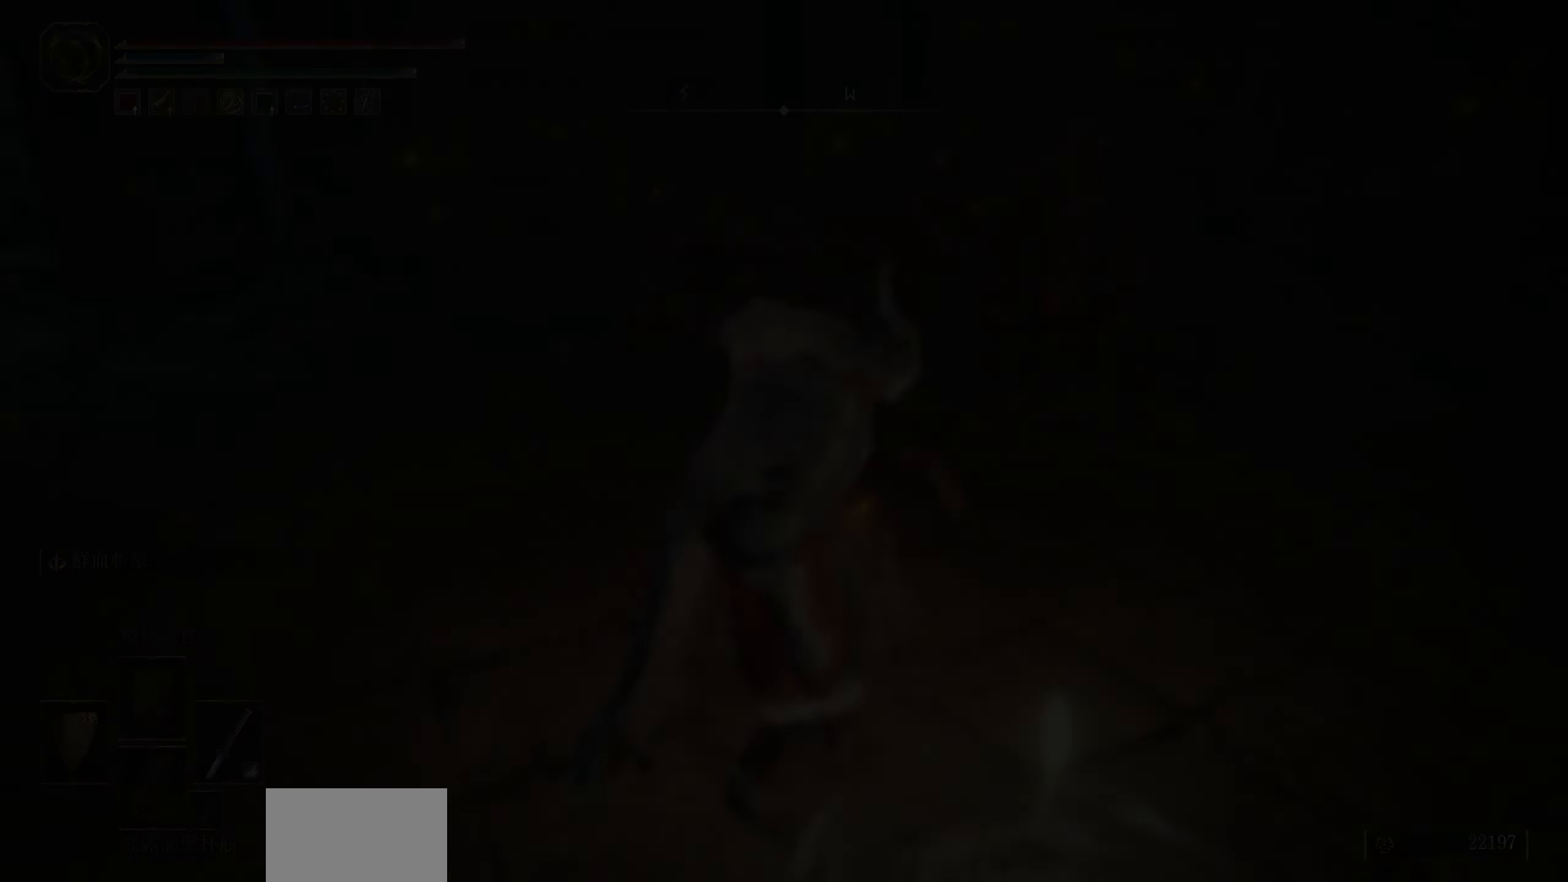
{"buttons": [], "left_stick": "center", "right_stick": "center", "events": []}
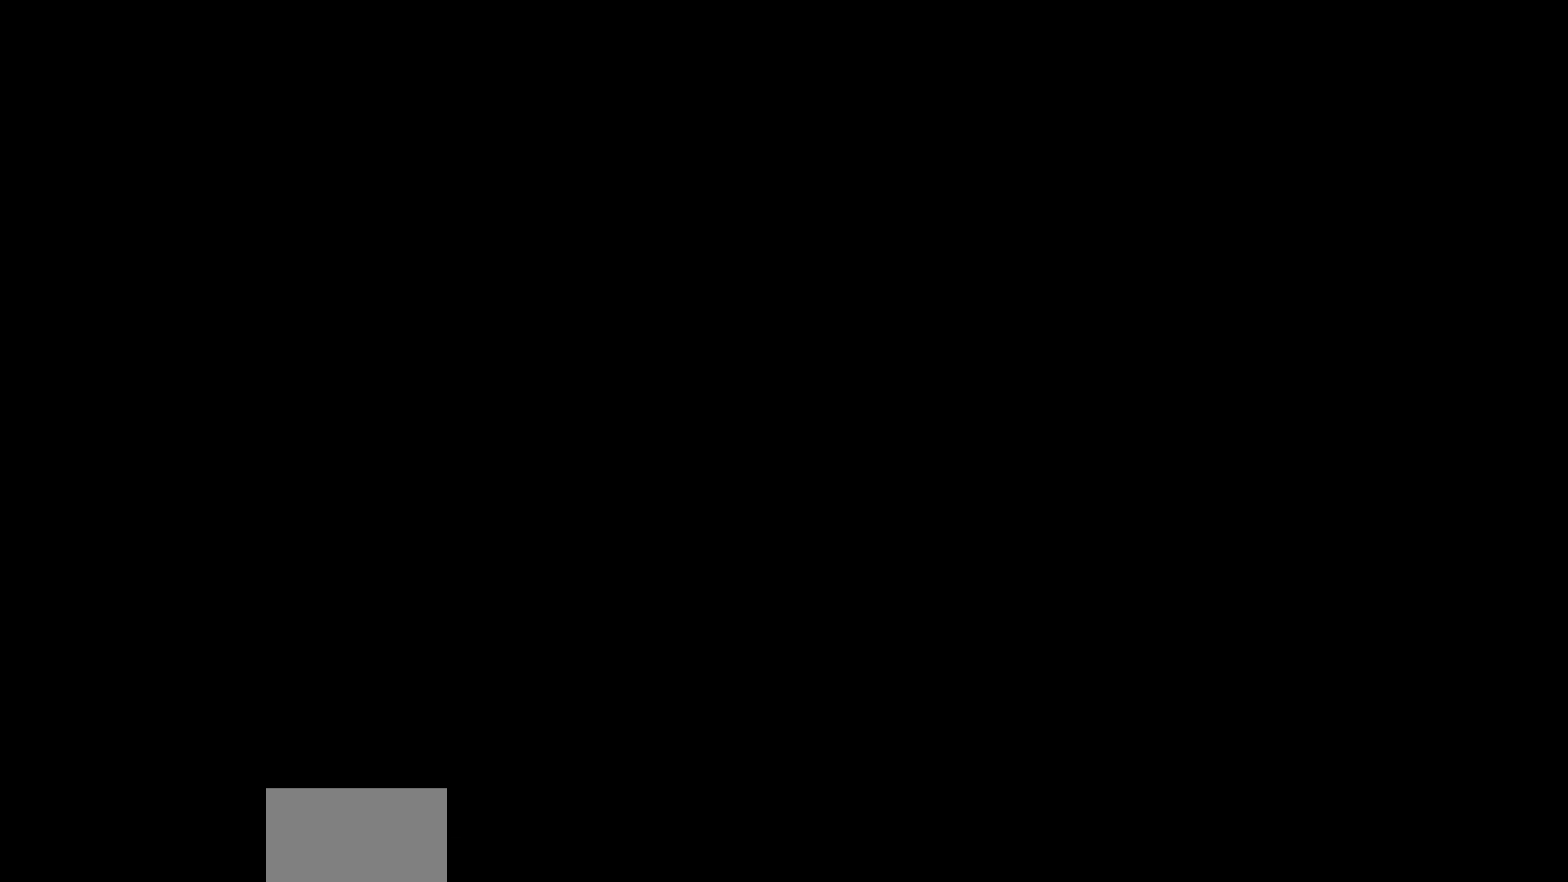
{"buttons": [], "left_stick": "center", "right_stick": "center", "events": []}
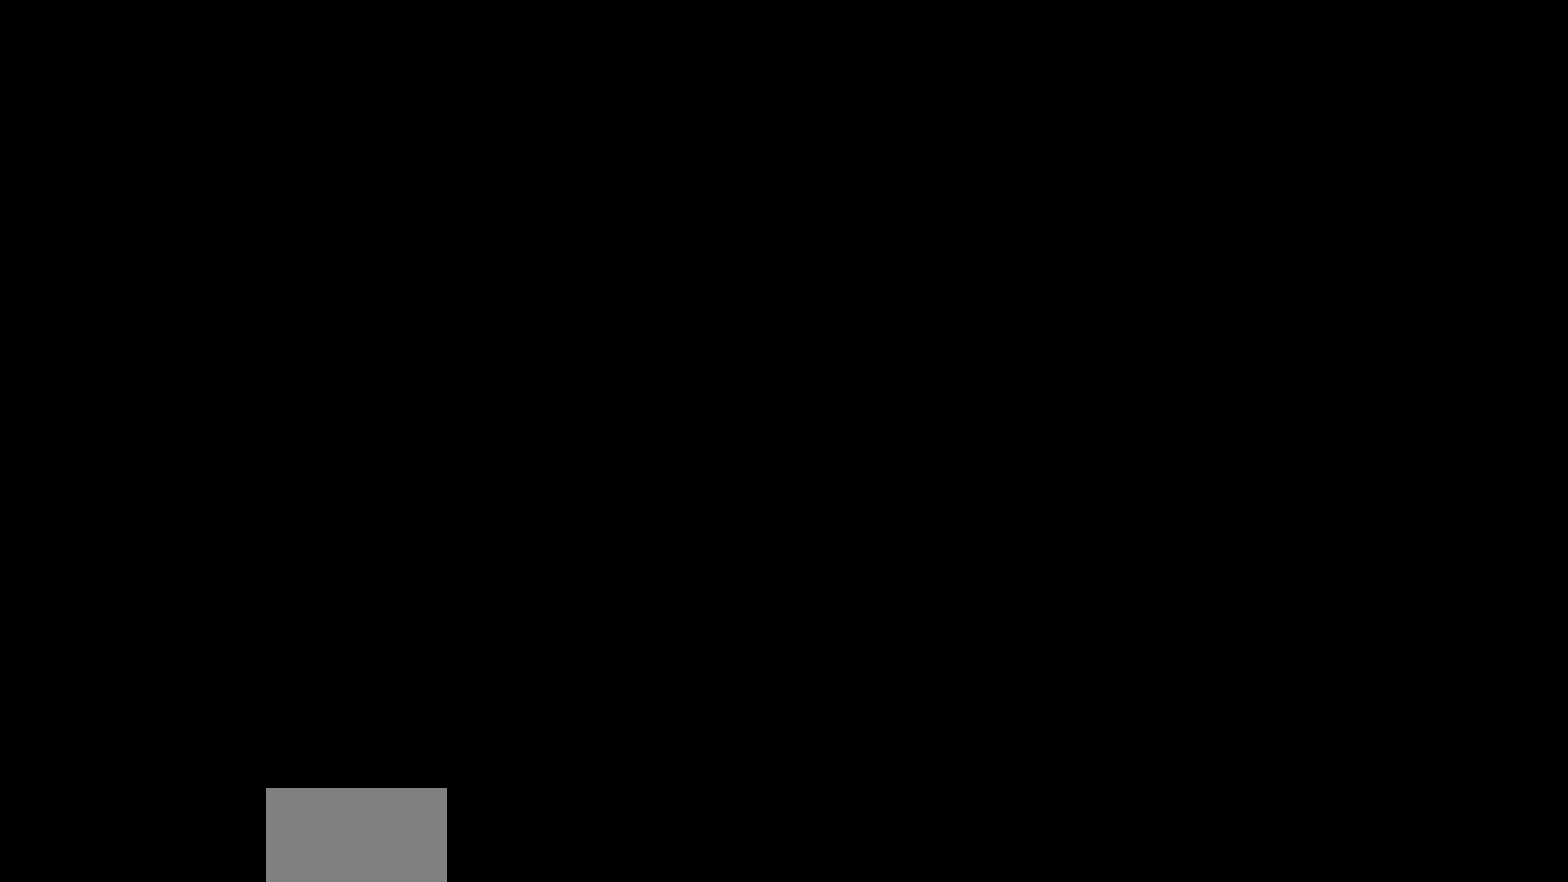
{"buttons": [], "left_stick": "center", "right_stick": "center", "events": []}